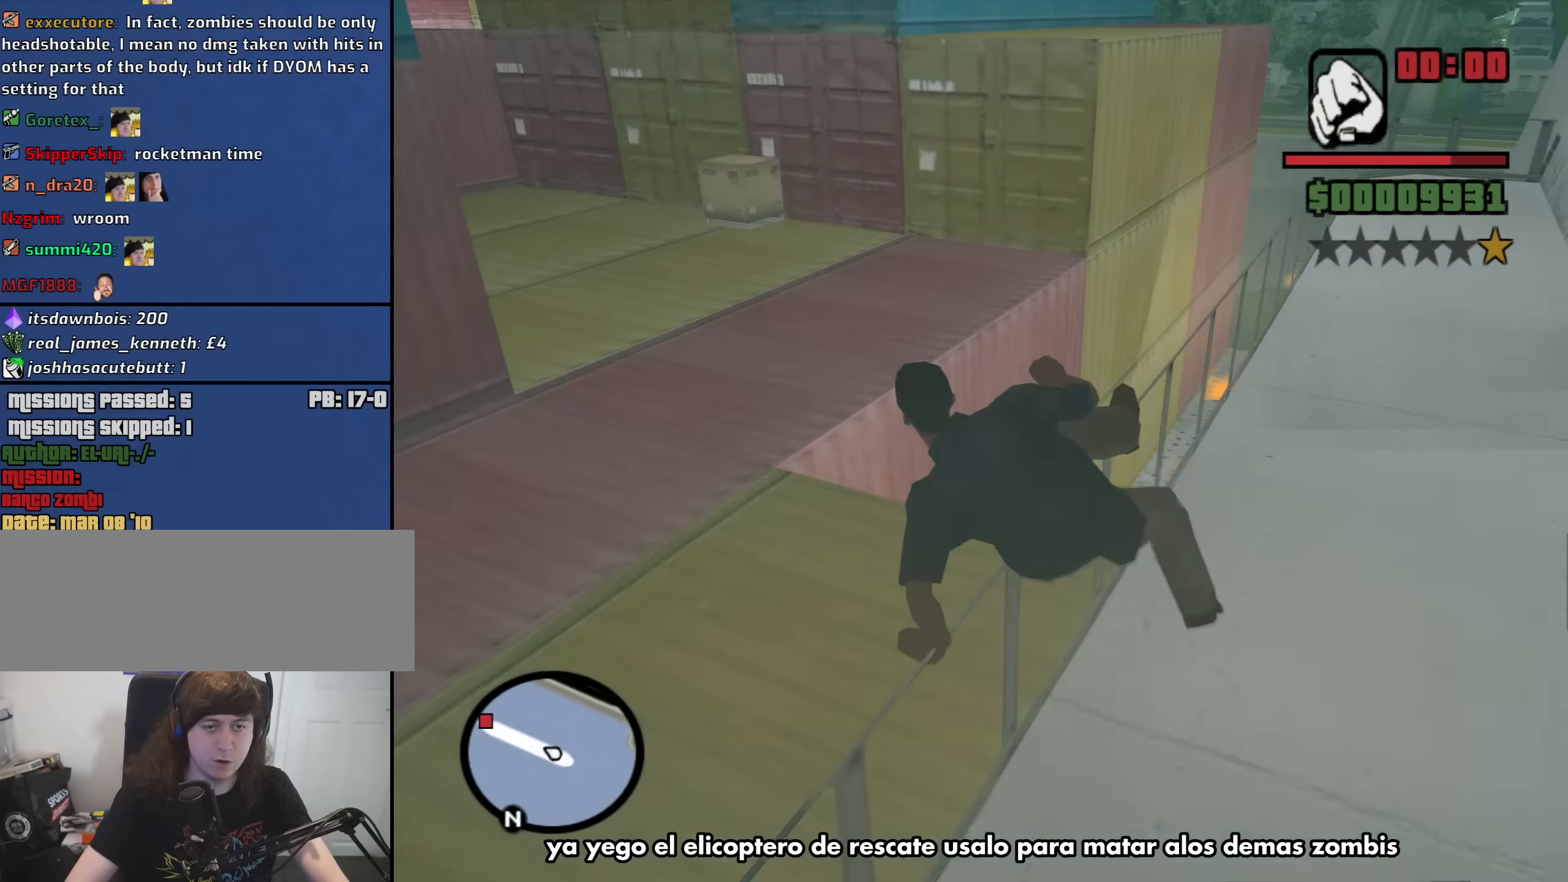
Gameplay with keyboard and mouse; each line is a JSON object with the keys and mouse buttons held at the frame after it. "events" lists presses ("down") and releases ("up") of "1", "2", "3", "4", "5", "6", "a", "alt", "b", "c", "ctrl", "d", "down", "e", "escape", "f", "f1", "f2", "f3", "g", "h", "left", "n", "num2", "num8", "q", "r", "right", "s", "shift", "space", "t", "tab", "up", "v", "w", "x", "y", "z", "mouse_left", "mouse_middle", "mouse_right", "mouse_wheel_up" and "mouse_wheel_down" between this image and that frame as [ms after this image, input, new state], when the widget could be followed in between. "mouse_left", "mouse_middle", "mouse_right", "mouse_wheel_up", "mouse_wheel_down" = the "left", "middle", "right", "wheel_up", "wheel_down" buttons of the "mouse" list. No other keys are recorded. Mouse movement is not recorded.
{"keys": ["w"], "mouse": [], "events": []}
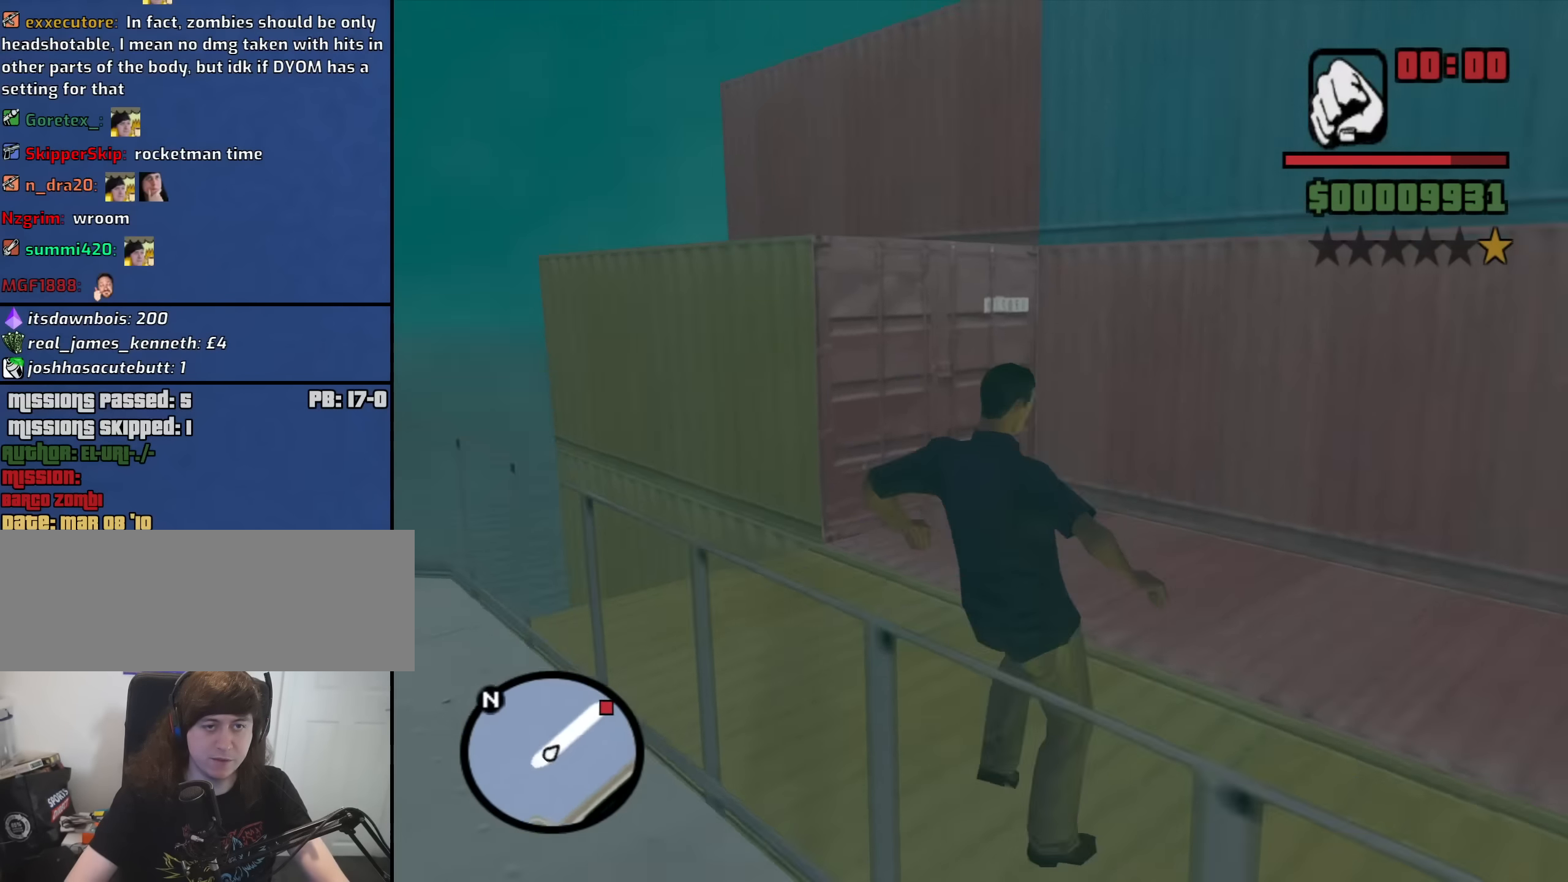
{"keys": ["shift", "w"], "mouse": [], "events": [[283, "shift", "down"]]}
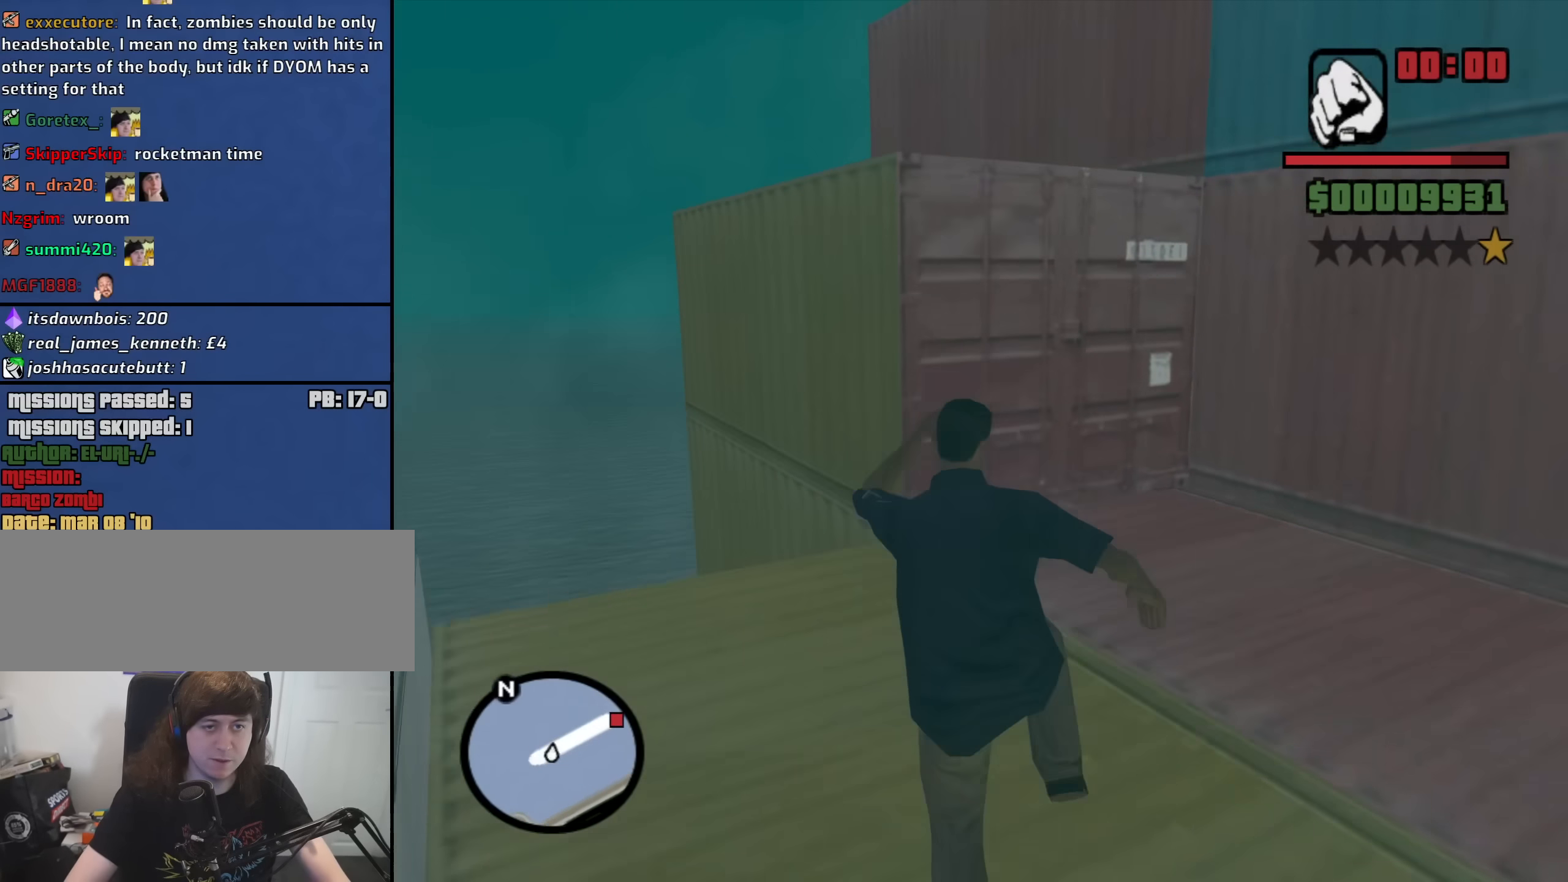
{"keys": ["shift", "w"], "mouse": [], "events": []}
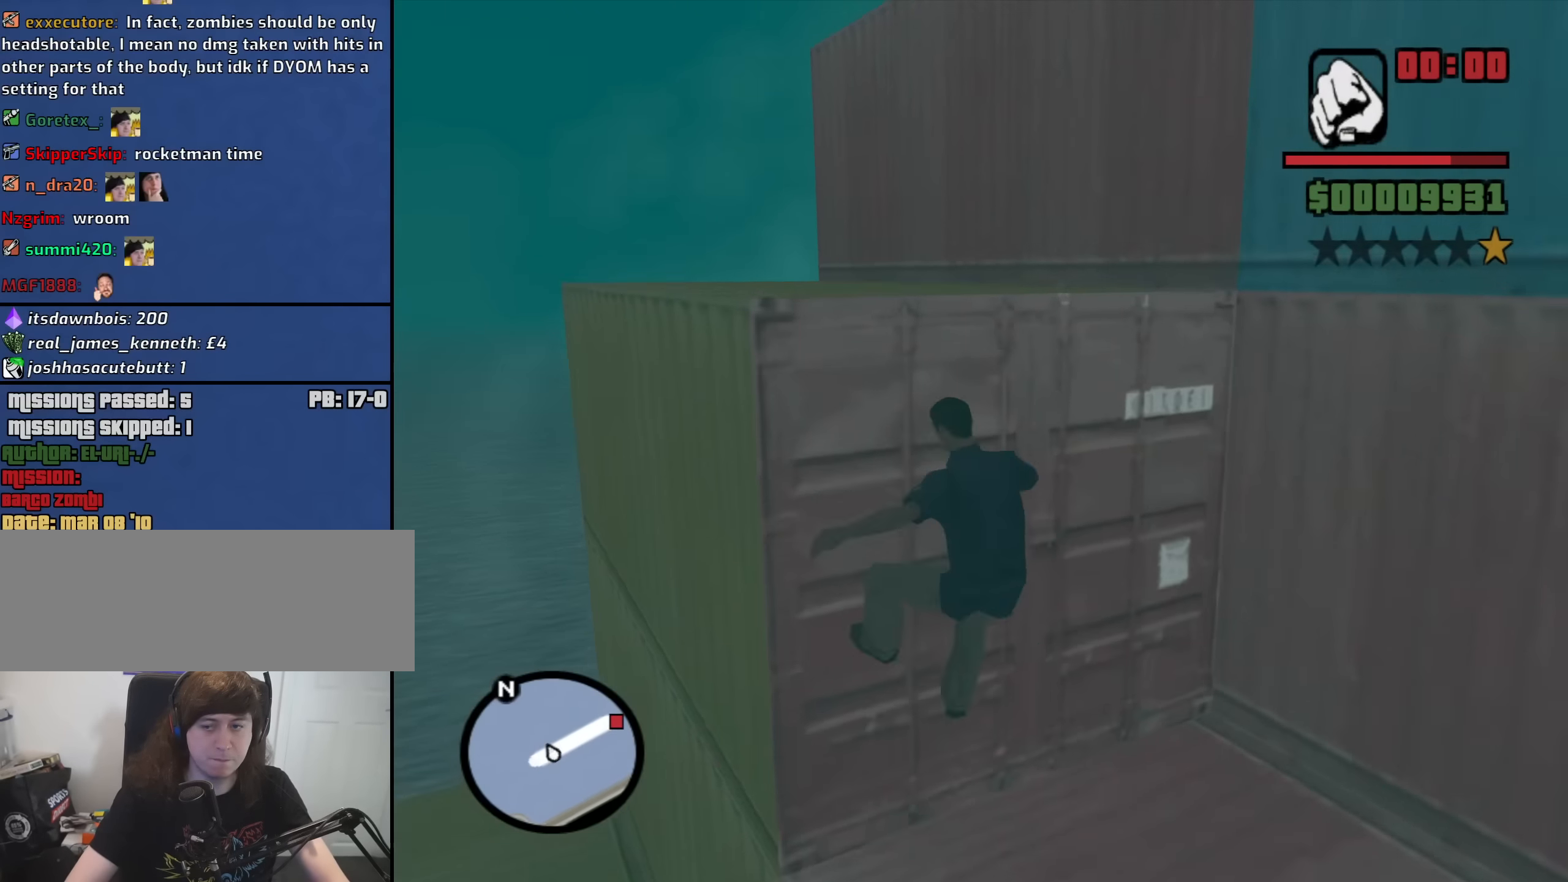
{"keys": ["shift", "w"], "mouse": [], "events": []}
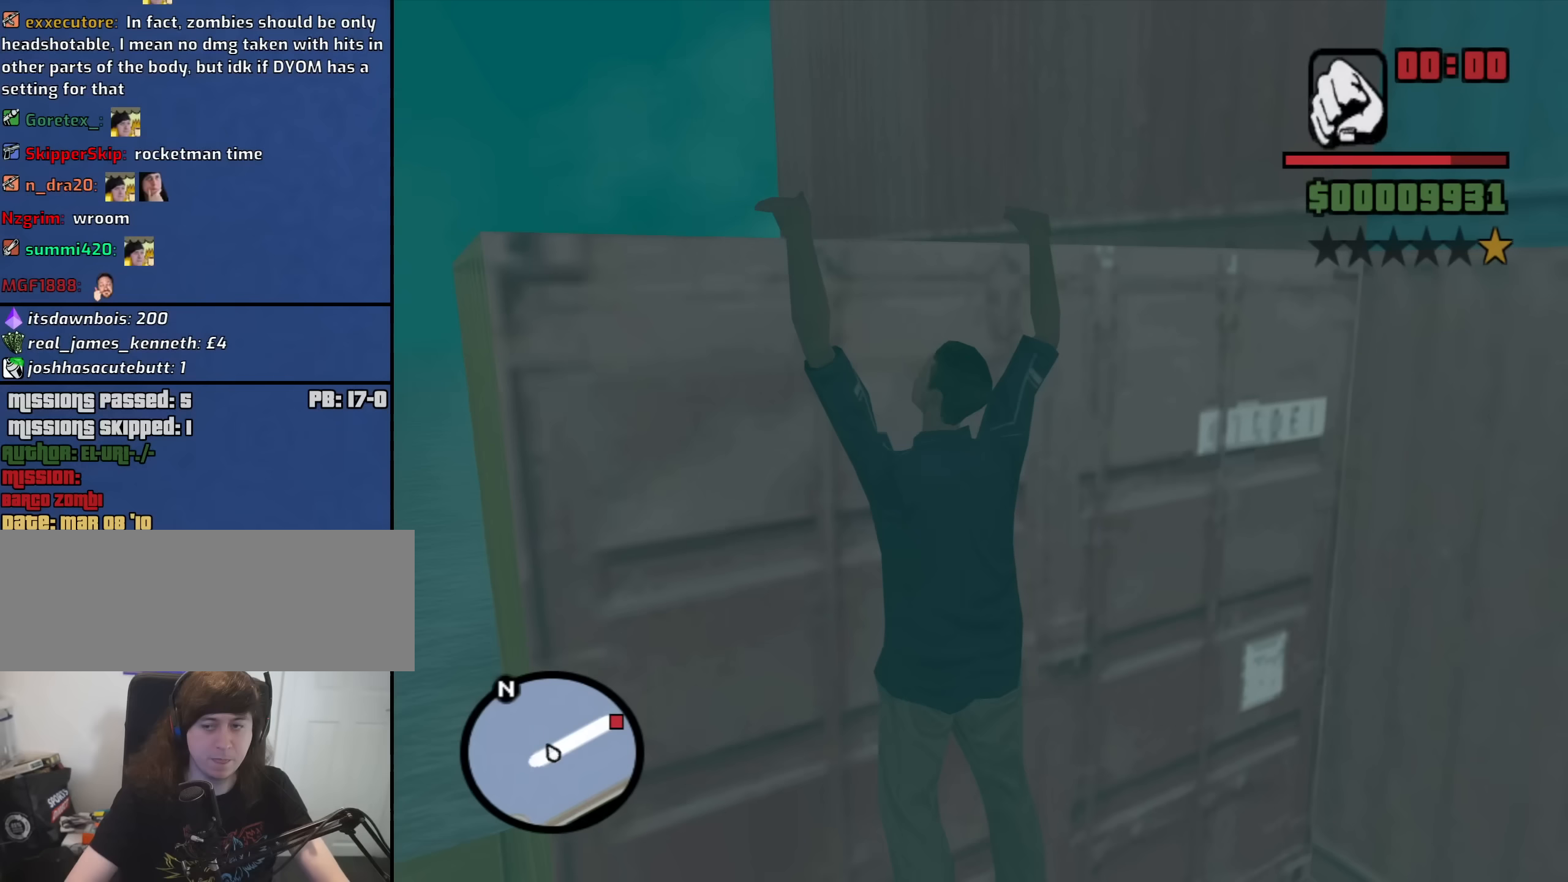
{"keys": ["w"], "mouse": [], "events": [[400, "shift", "up"]]}
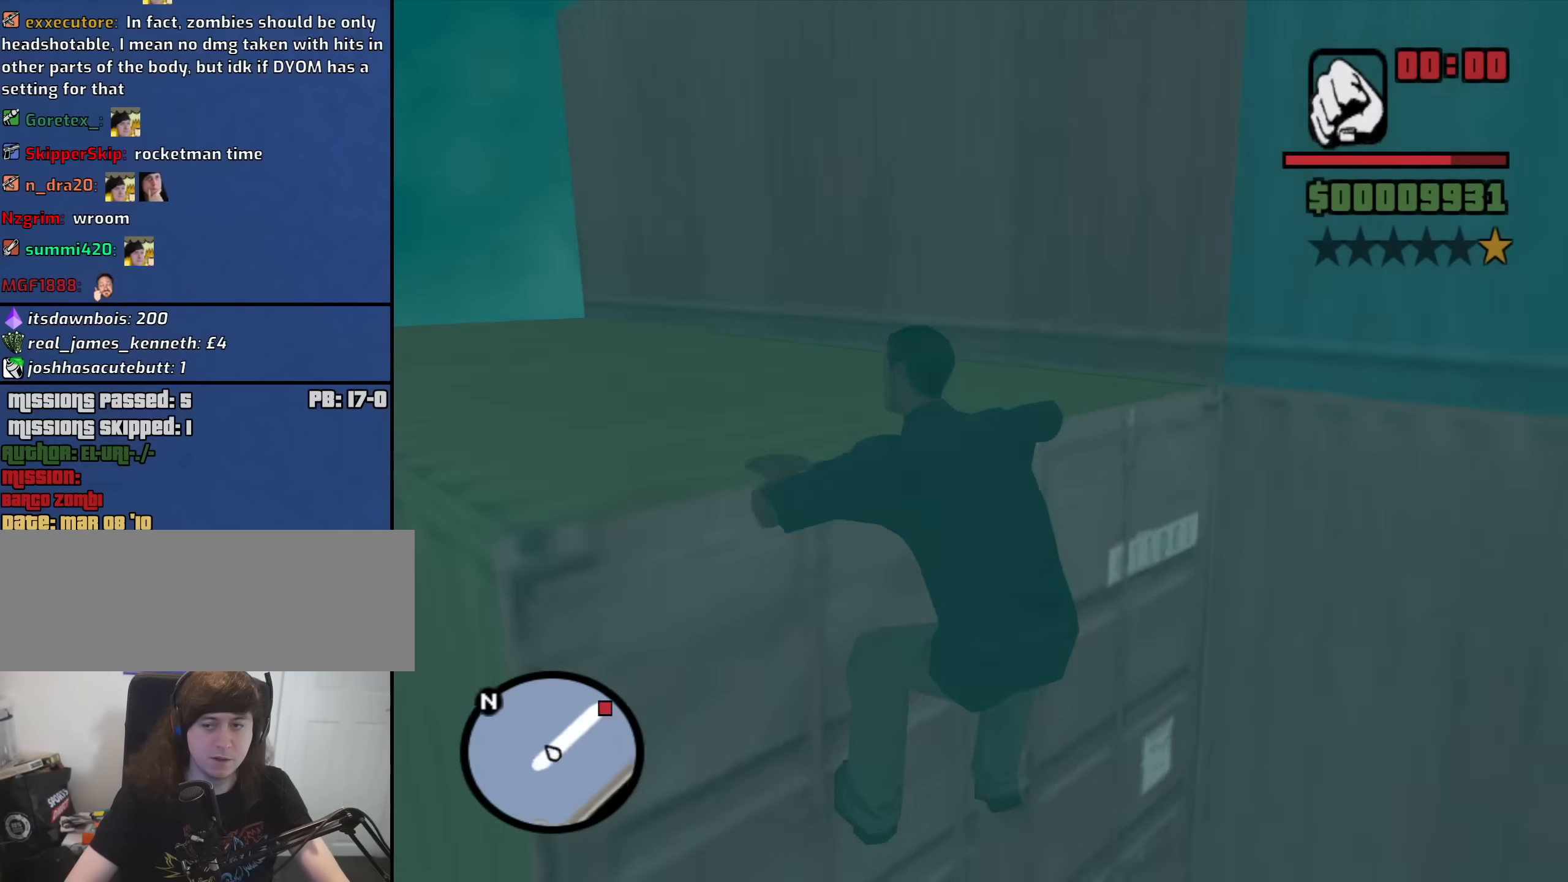
{"keys": ["w"], "mouse": [], "events": []}
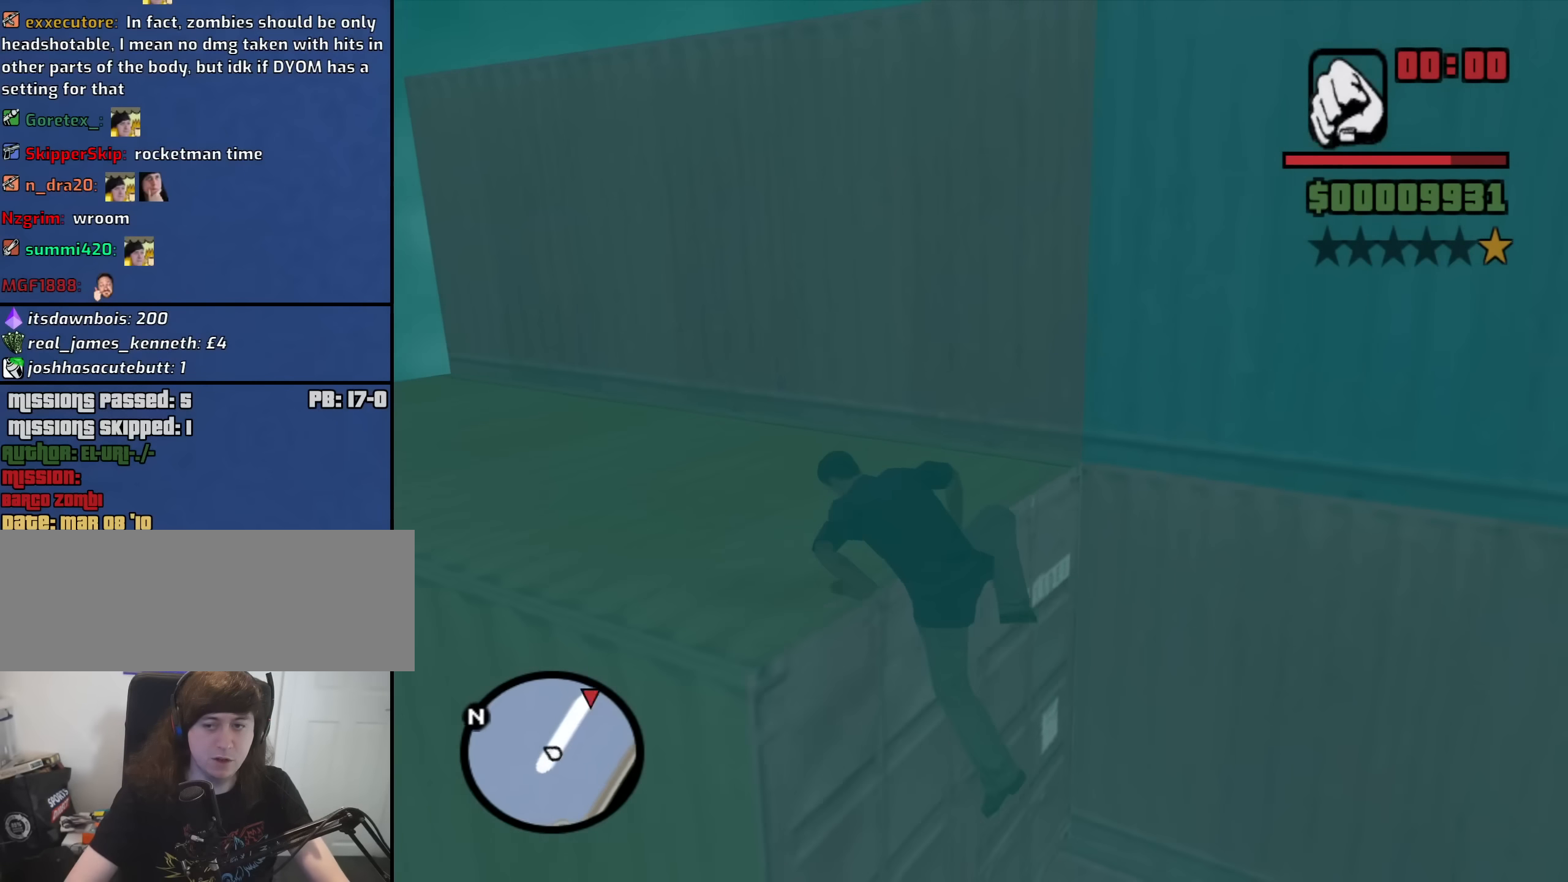
{"keys": ["w"], "mouse": [], "events": []}
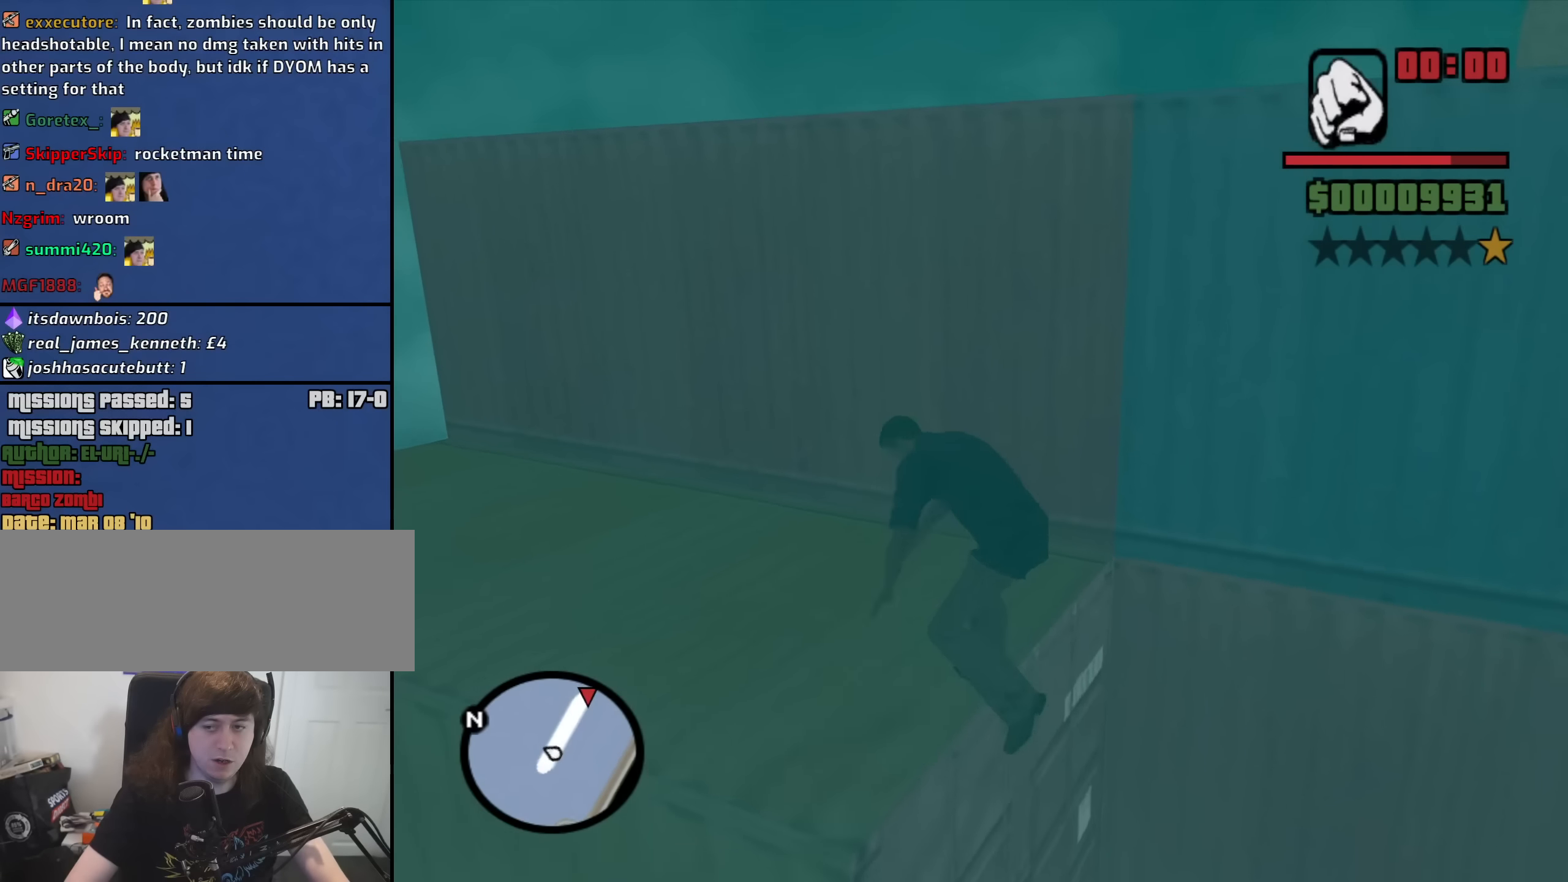
{"keys": ["shift", "w"], "mouse": [], "events": [[450, "shift", "down"]]}
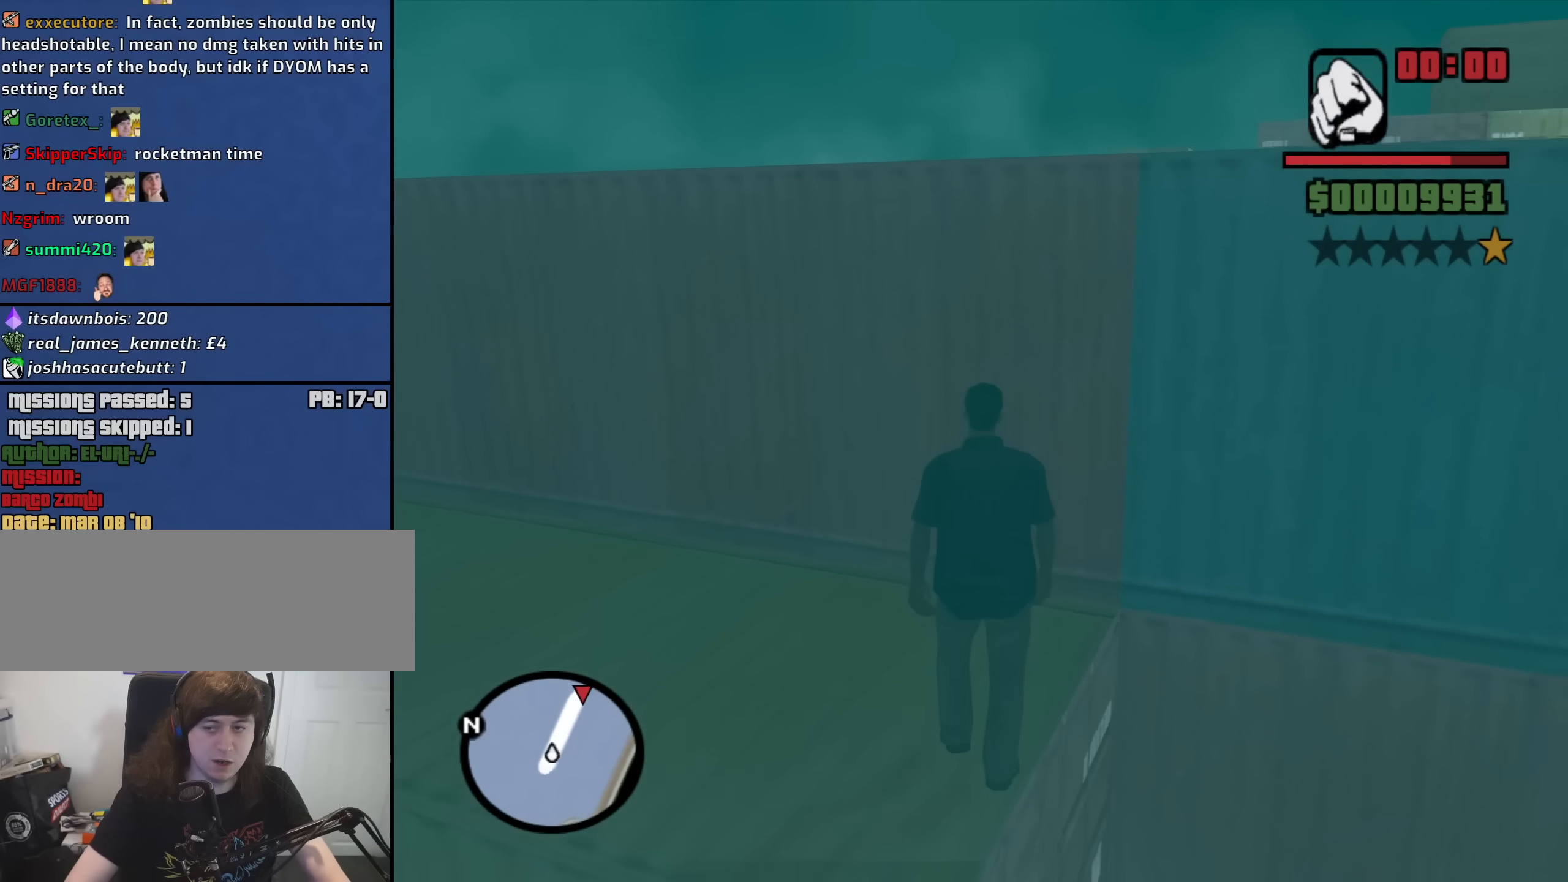
{"keys": ["shift", "w"], "mouse": [], "events": []}
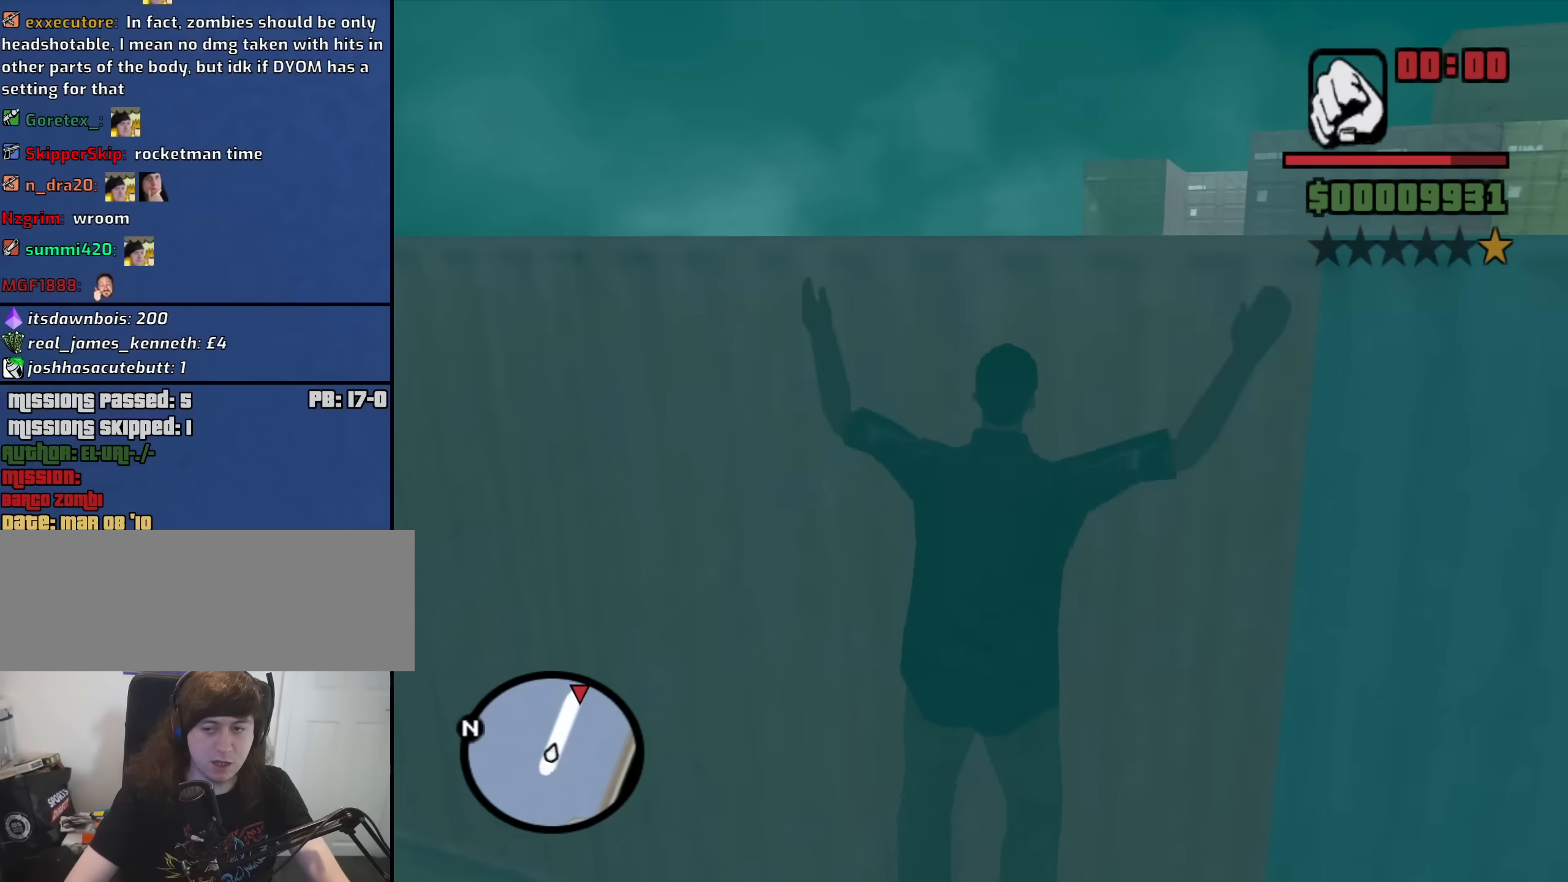
{"keys": ["shift", "w"], "mouse": [], "events": []}
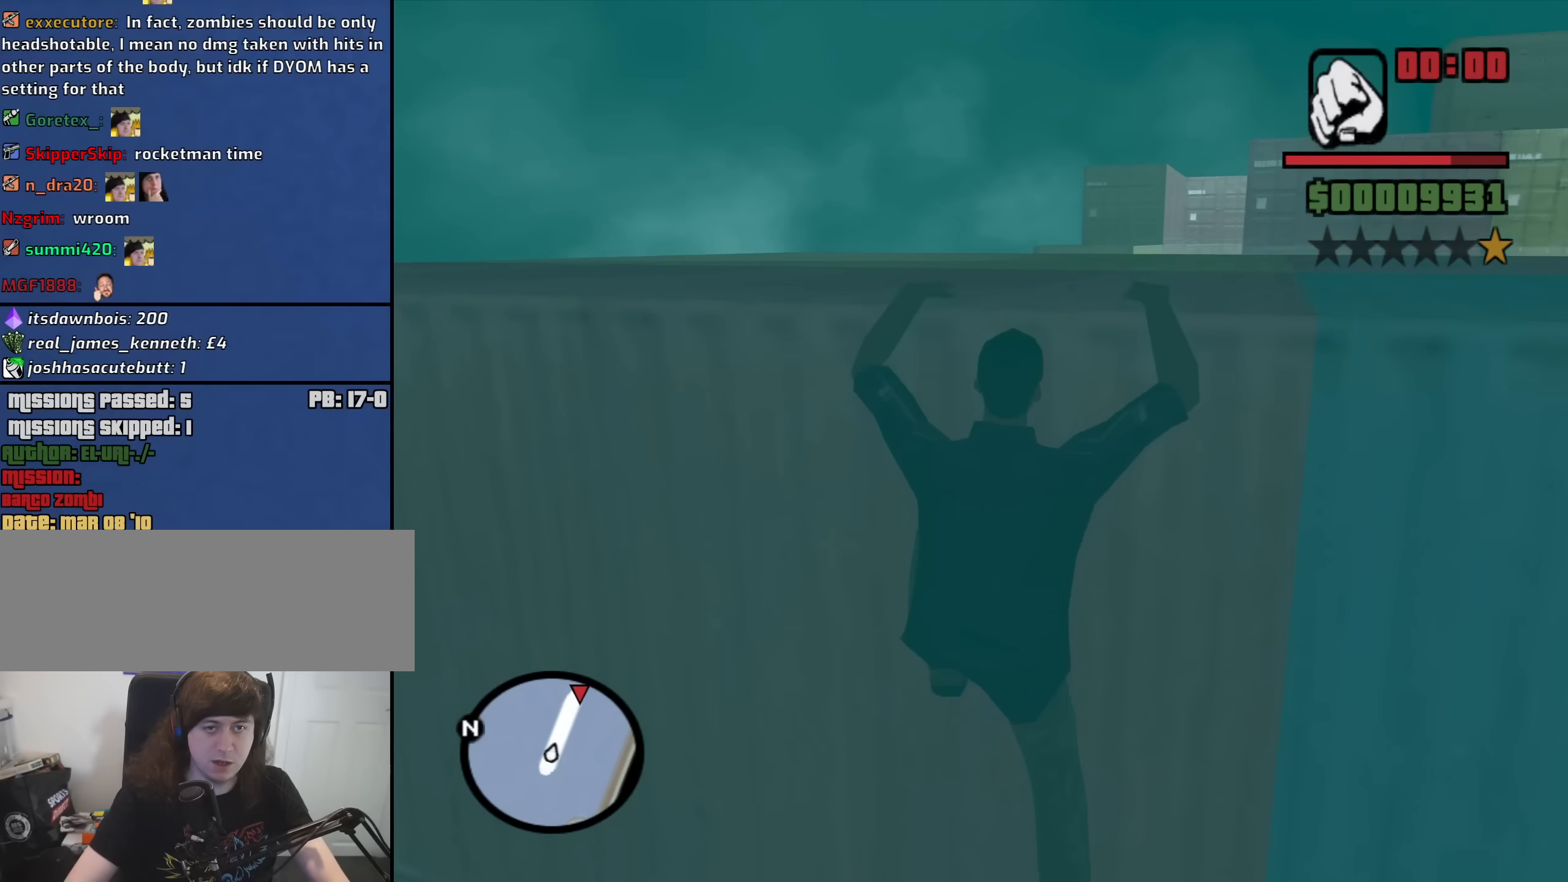
{"keys": ["w"], "mouse": [], "events": [[316, "shift", "up"]]}
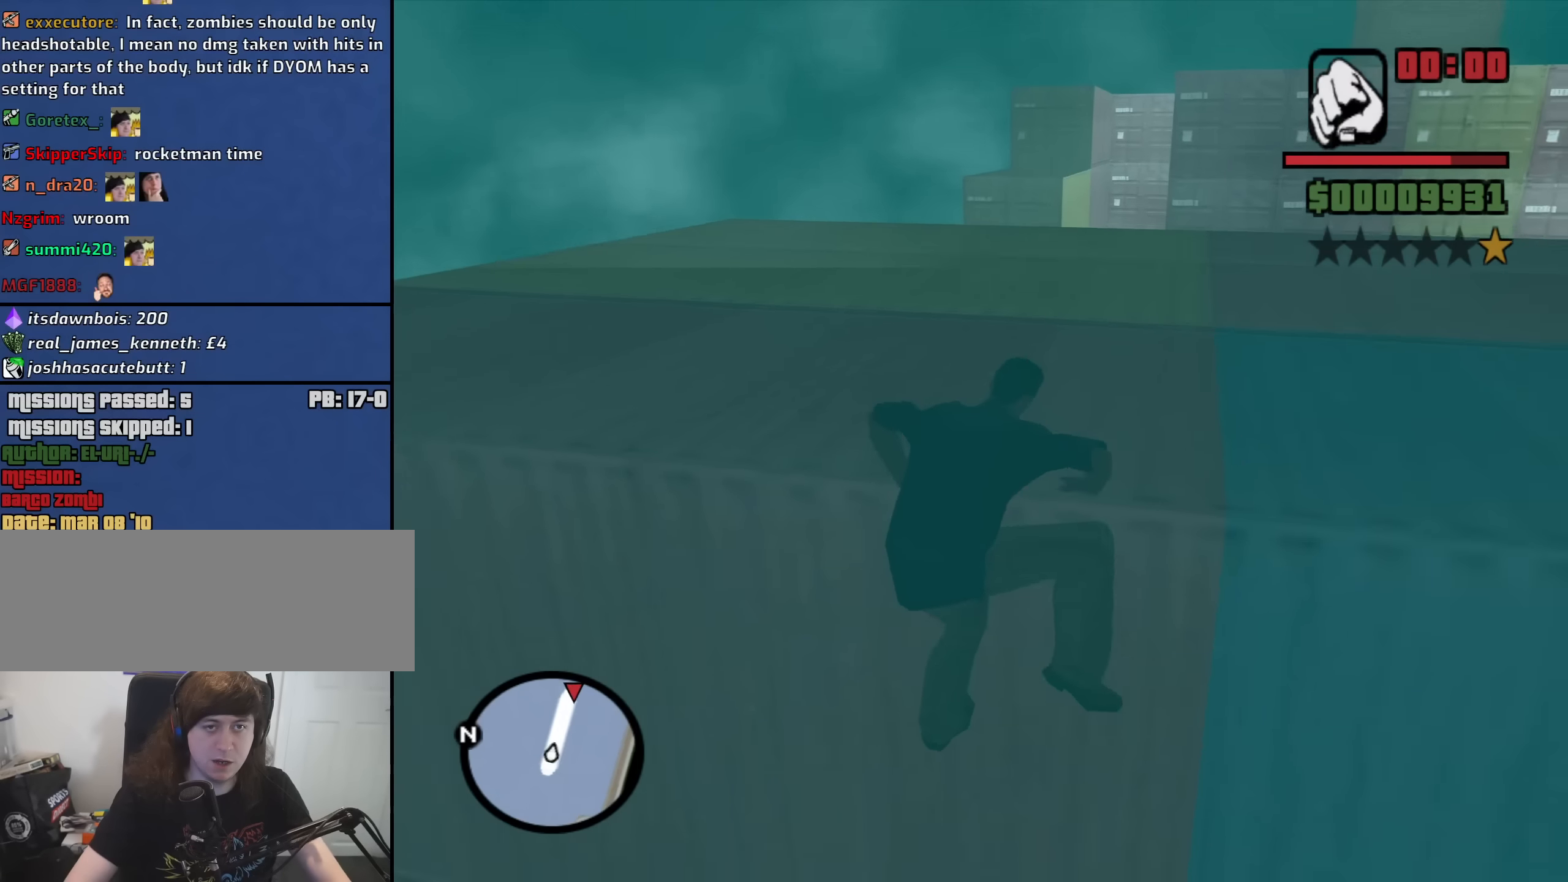
{"keys": ["a", "space", "w"], "mouse": [], "events": [[50, "space", "down"], [100, "space", "up"], [233, "space", "down"], [333, "space", "up"], [383, "a", "down"], [416, "space", "down"]]}
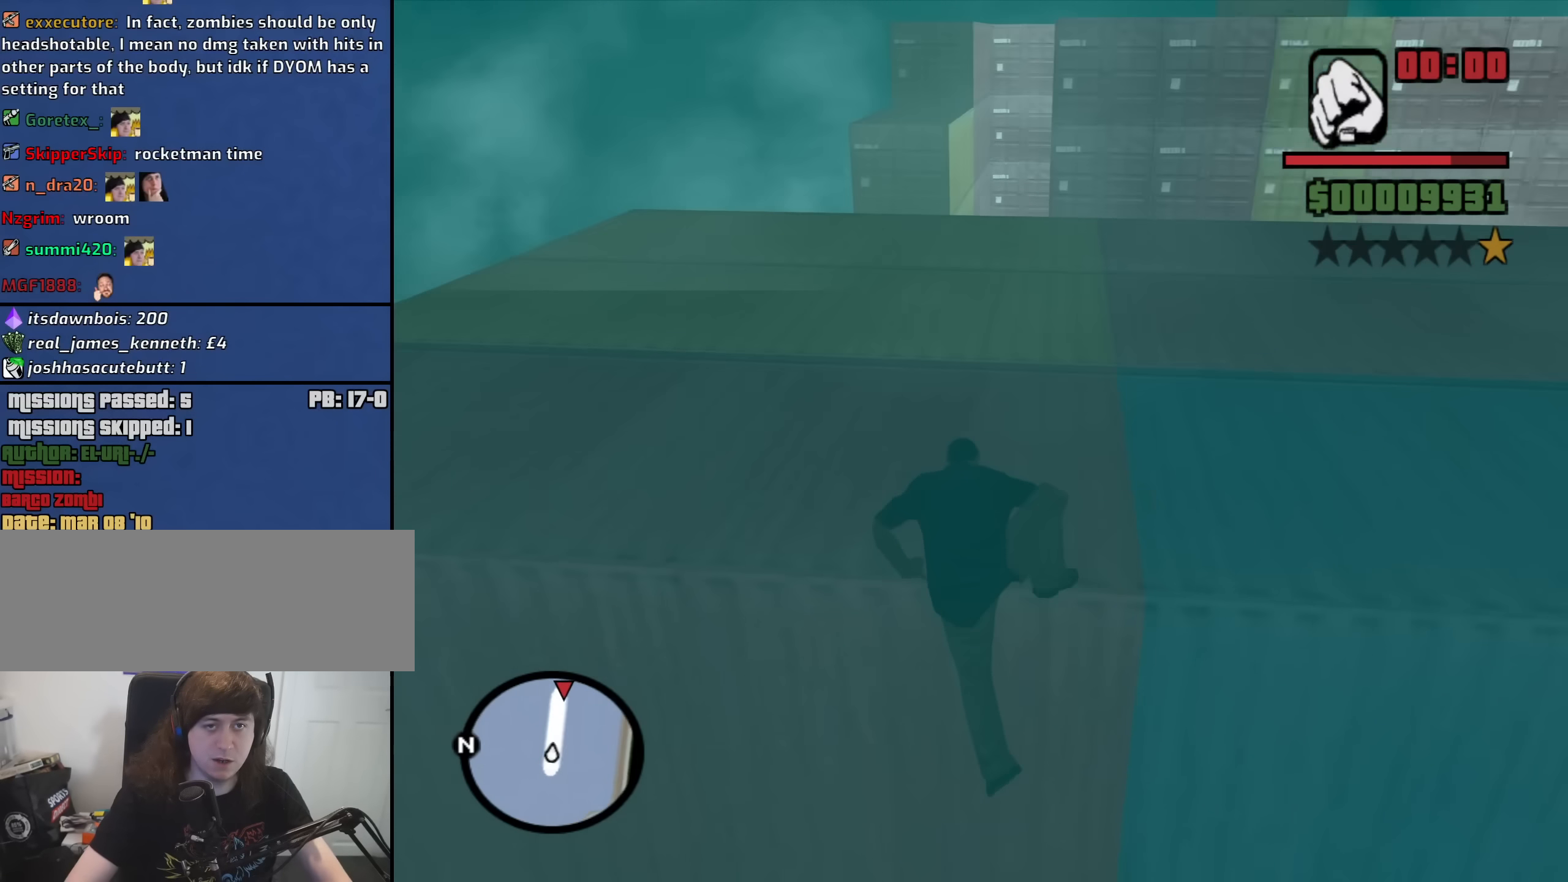
{"keys": ["a", "w"], "mouse": [], "events": [[16, "space", "up"], [150, "space", "down"], [200, "space", "up"], [350, "space", "down"], [383, "space", "up"]]}
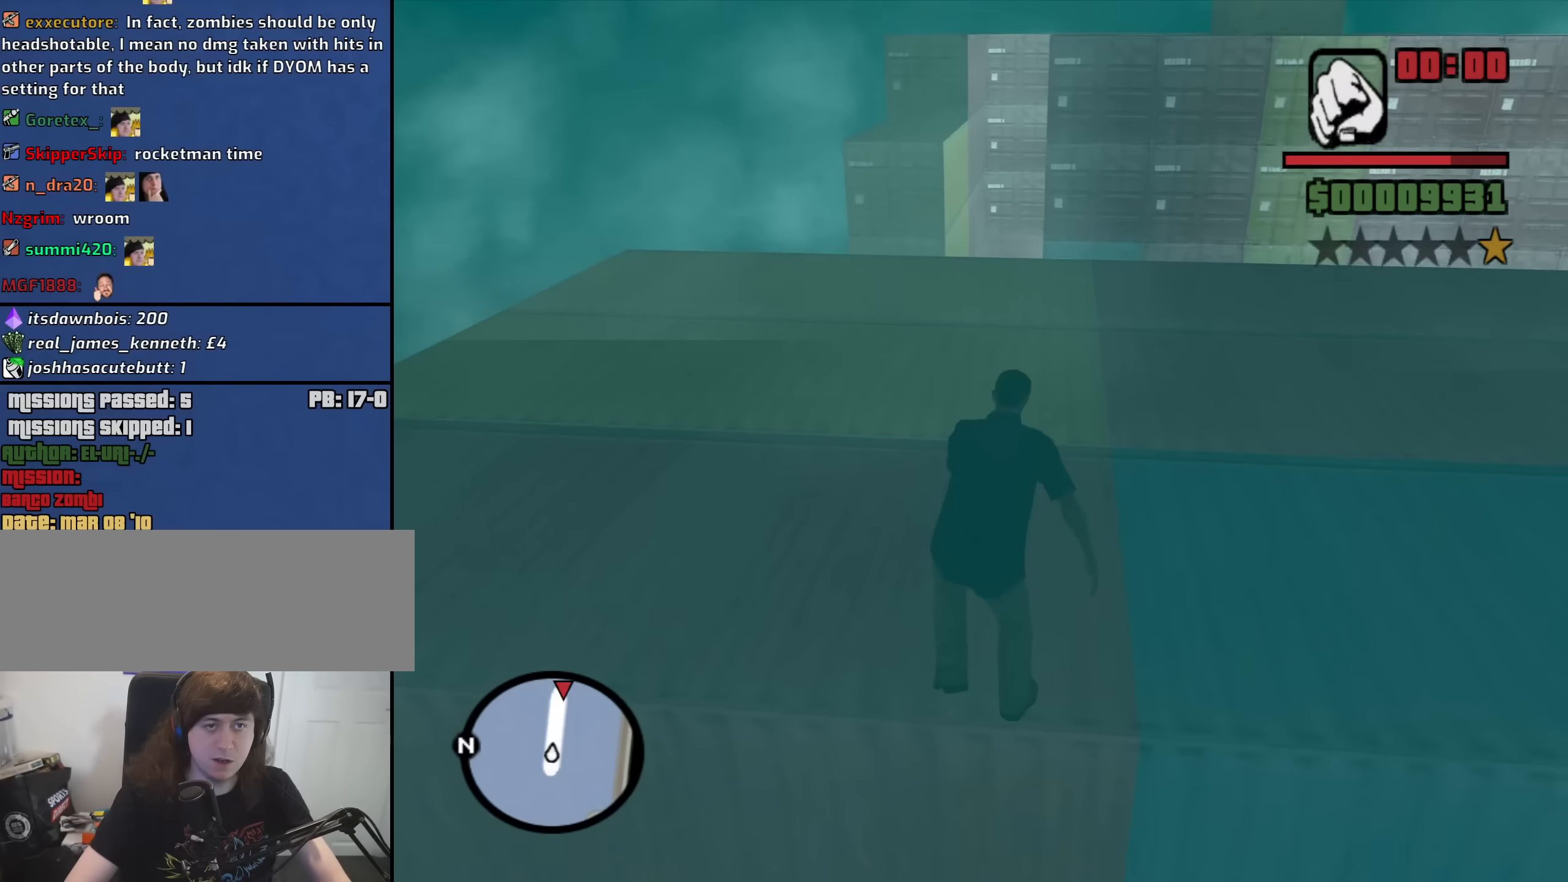
{"keys": ["a", "w"], "mouse": [], "events": [[33, "space", "down"], [83, "space", "up"], [166, "space", "down"], [266, "space", "up"], [366, "space", "down"], [400, "space", "up"]]}
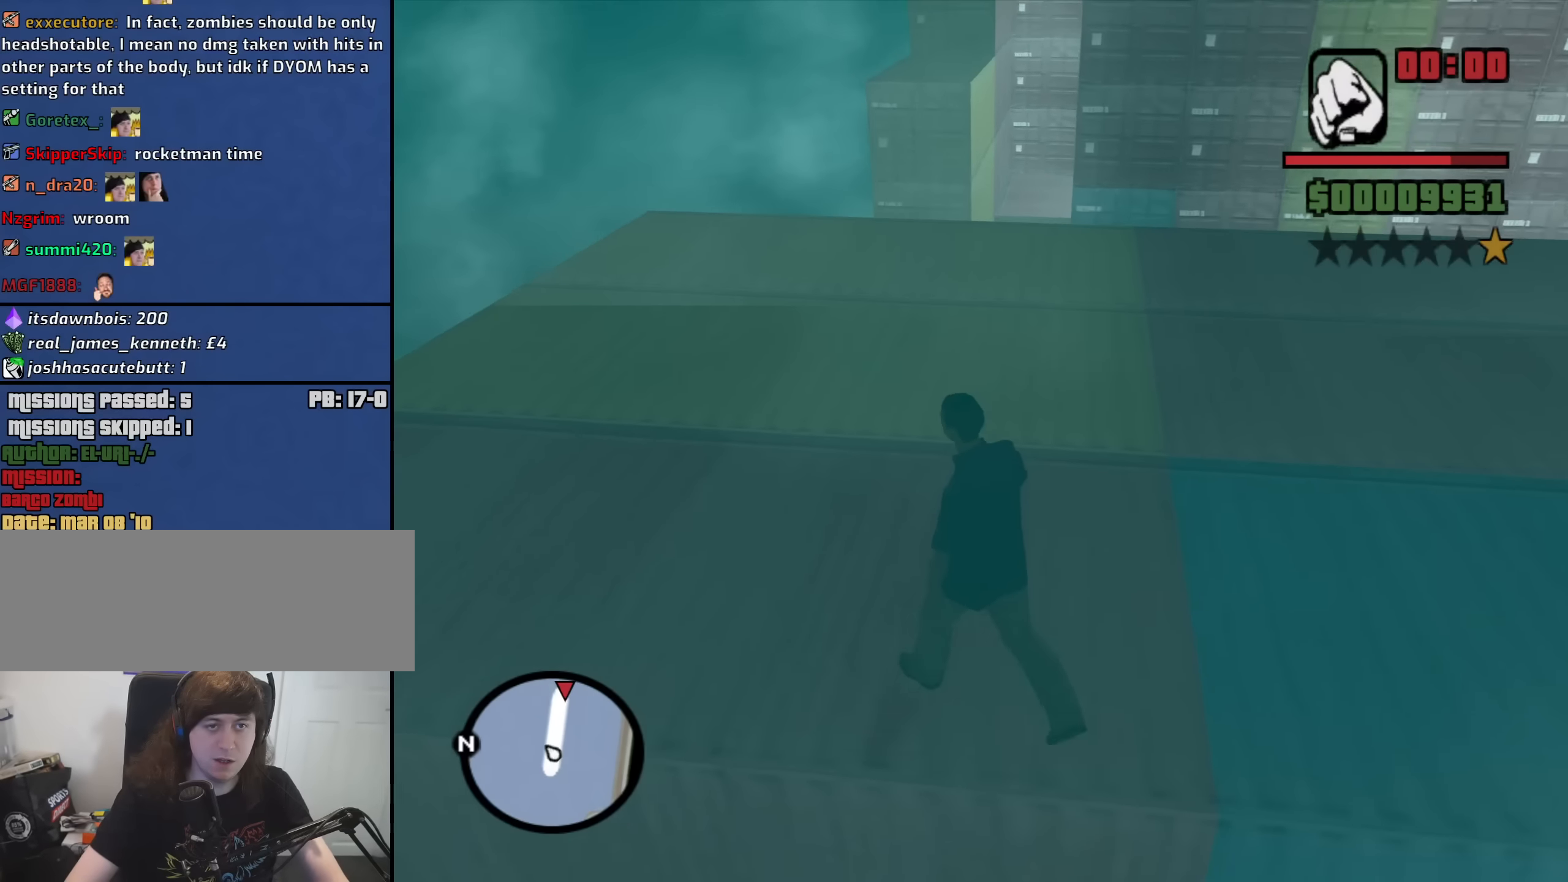
{"keys": ["a", "space", "w"], "mouse": [], "events": [[50, "space", "down"], [100, "space", "up"], [233, "space", "down"], [333, "space", "up"], [466, "space", "down"]]}
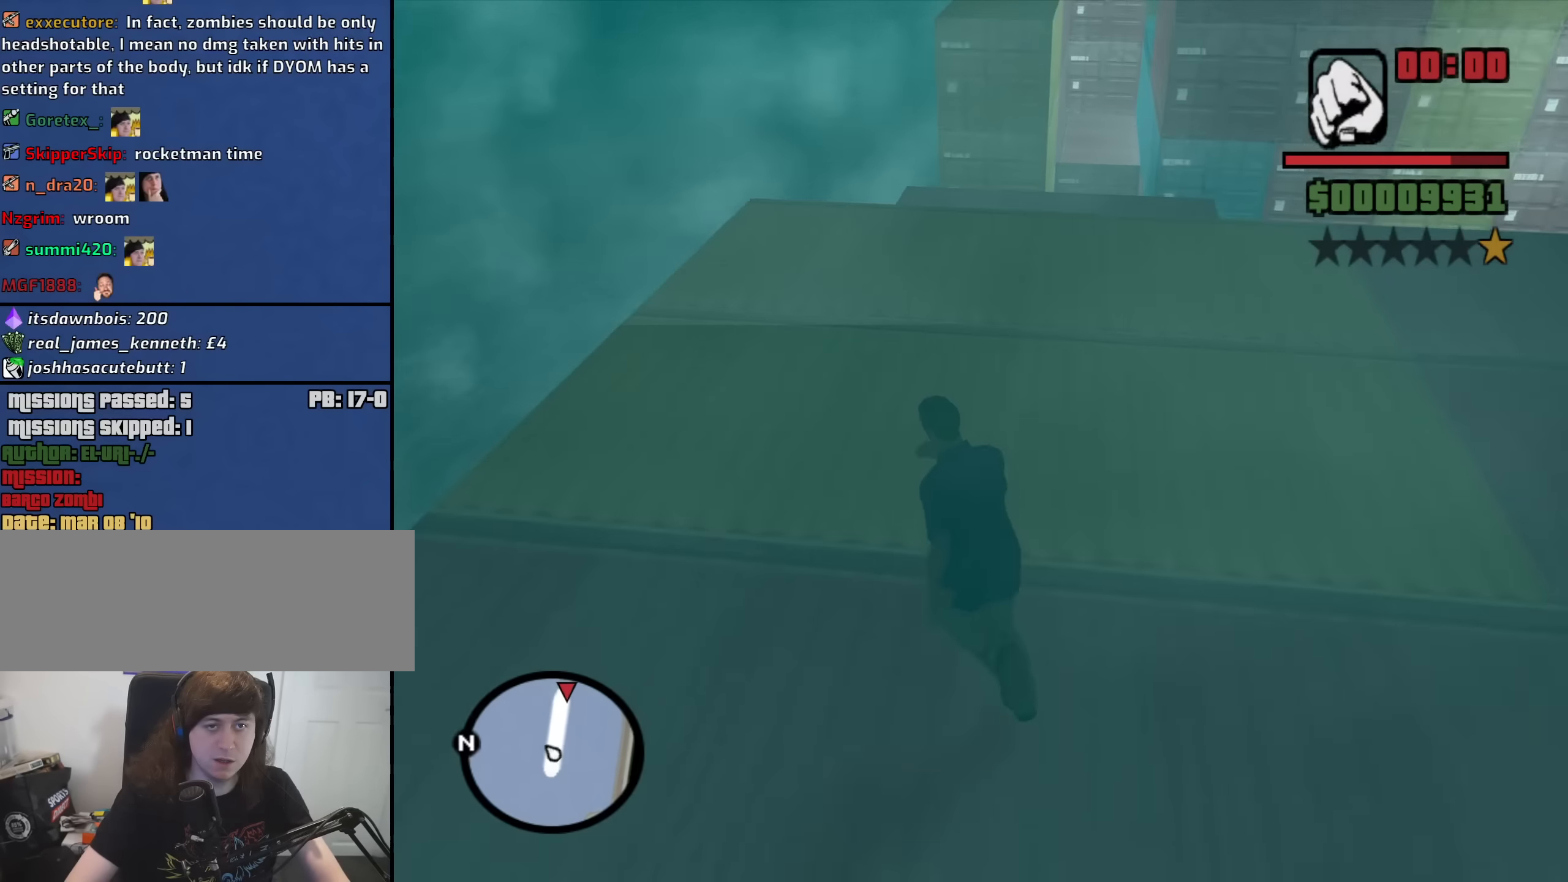
{"keys": ["w"], "mouse": [], "events": [[16, "a", "up"], [16, "space", "up"]]}
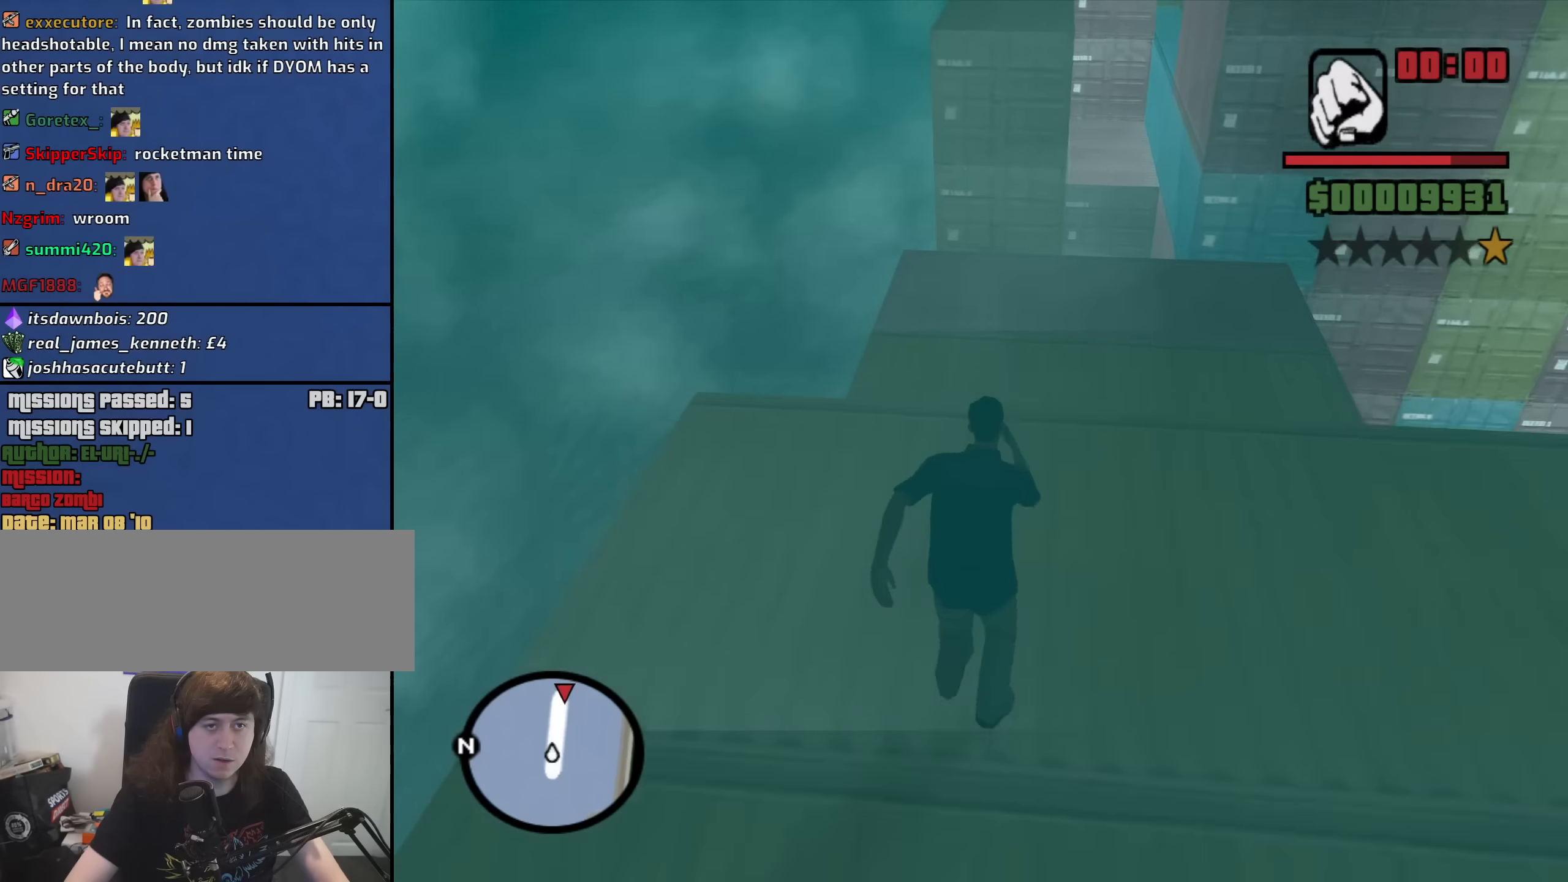
{"keys": ["w"], "mouse": [], "events": []}
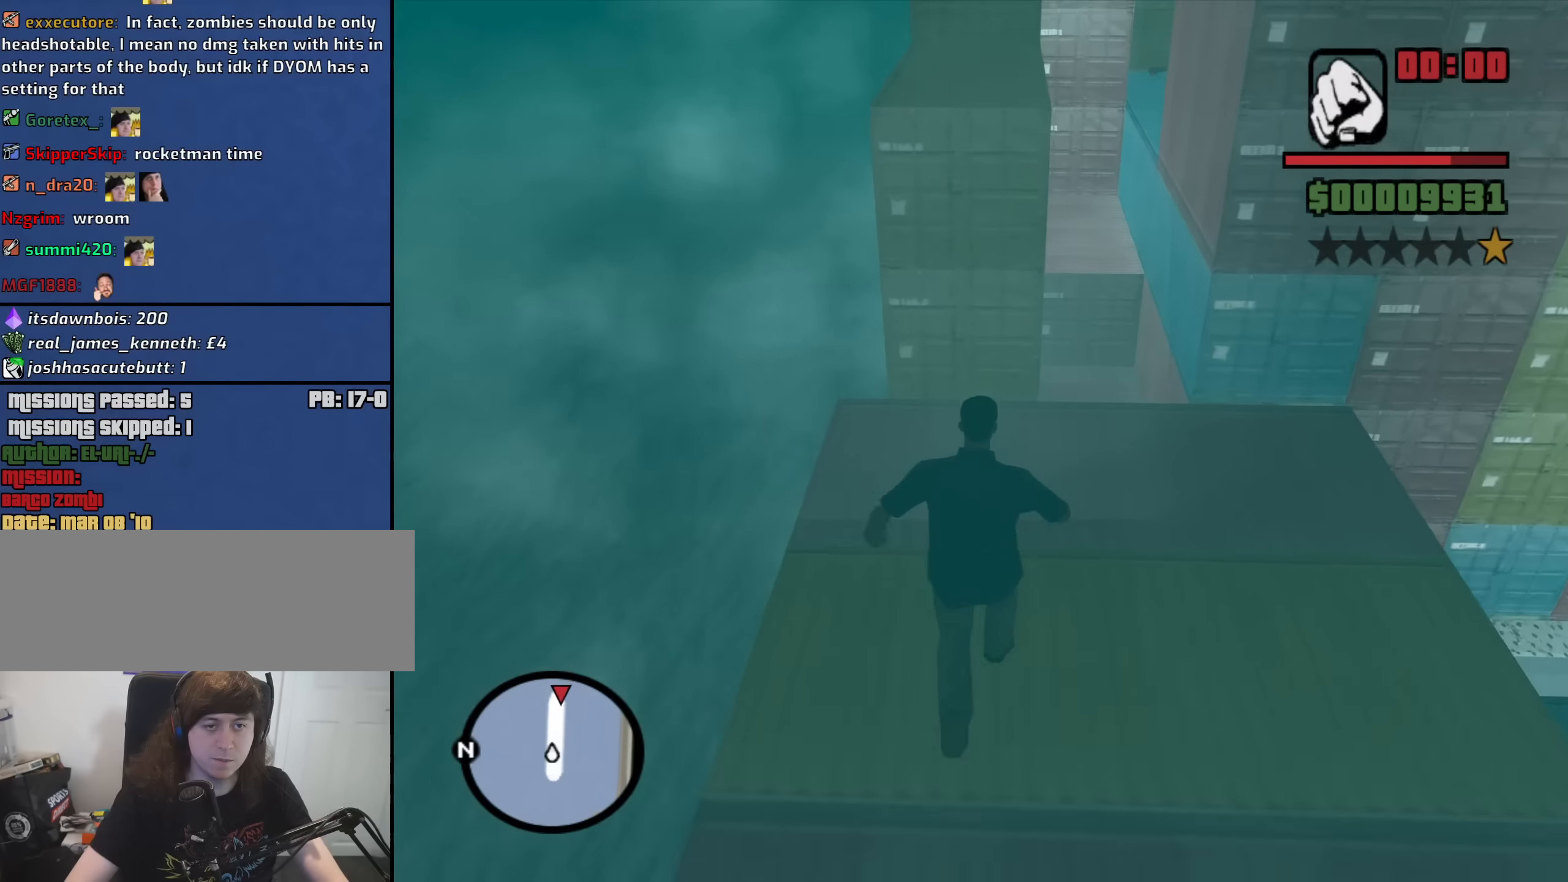
{"keys": ["w"], "mouse": [], "events": []}
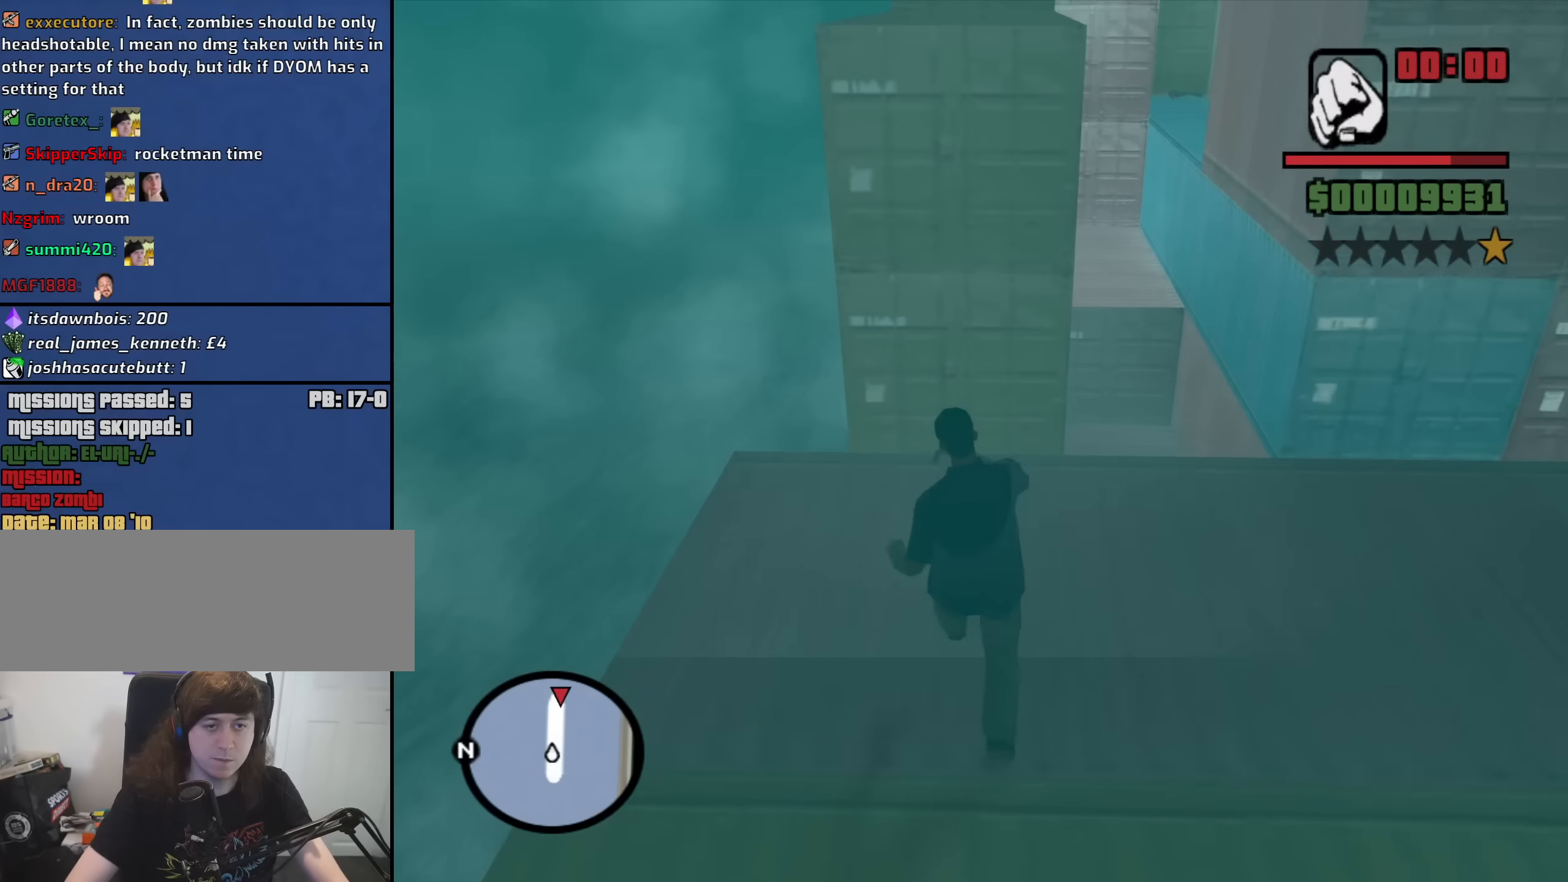
{"keys": ["shift", "w"], "mouse": [], "events": [[117, "shift", "down"]]}
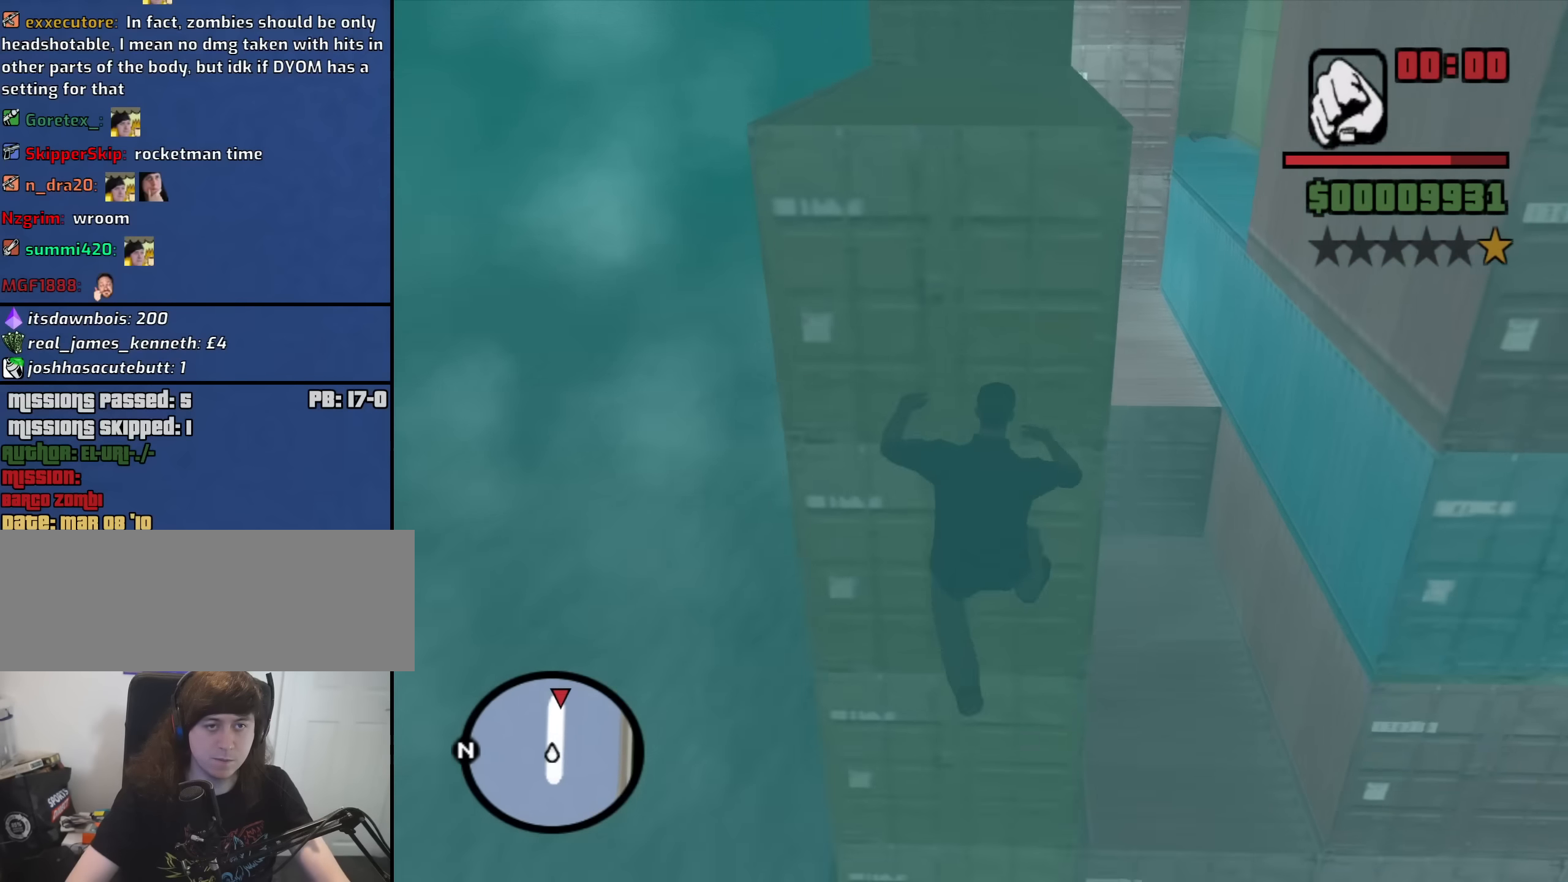
{"keys": ["shift", "w"], "mouse": [], "events": []}
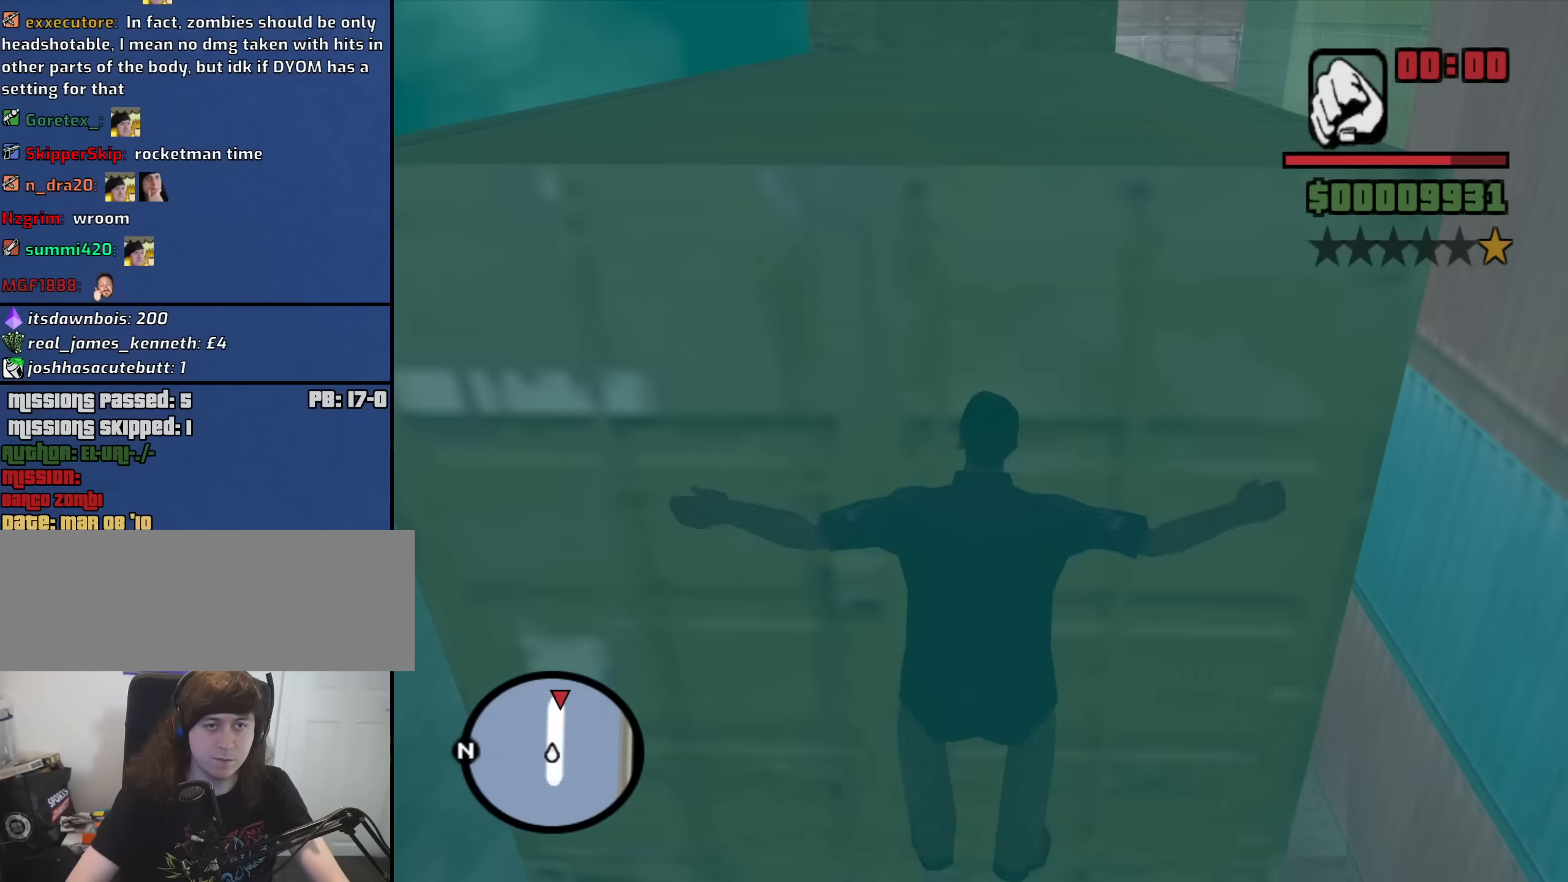
{"keys": ["shift", "w"], "mouse": [], "events": []}
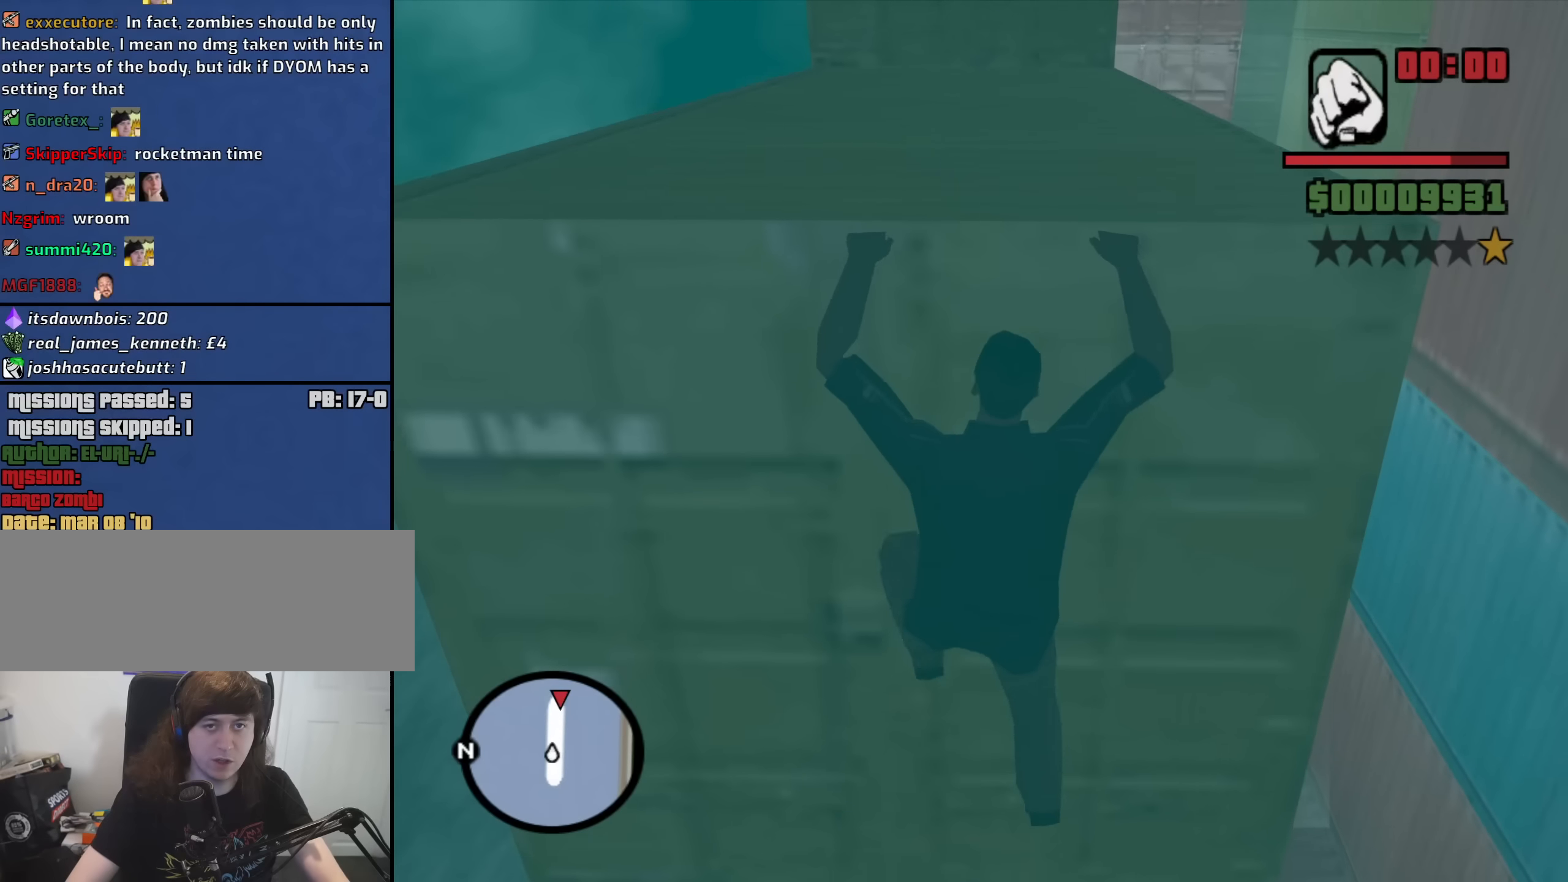
{"keys": ["w"], "mouse": [], "events": [[300, "shift", "up"]]}
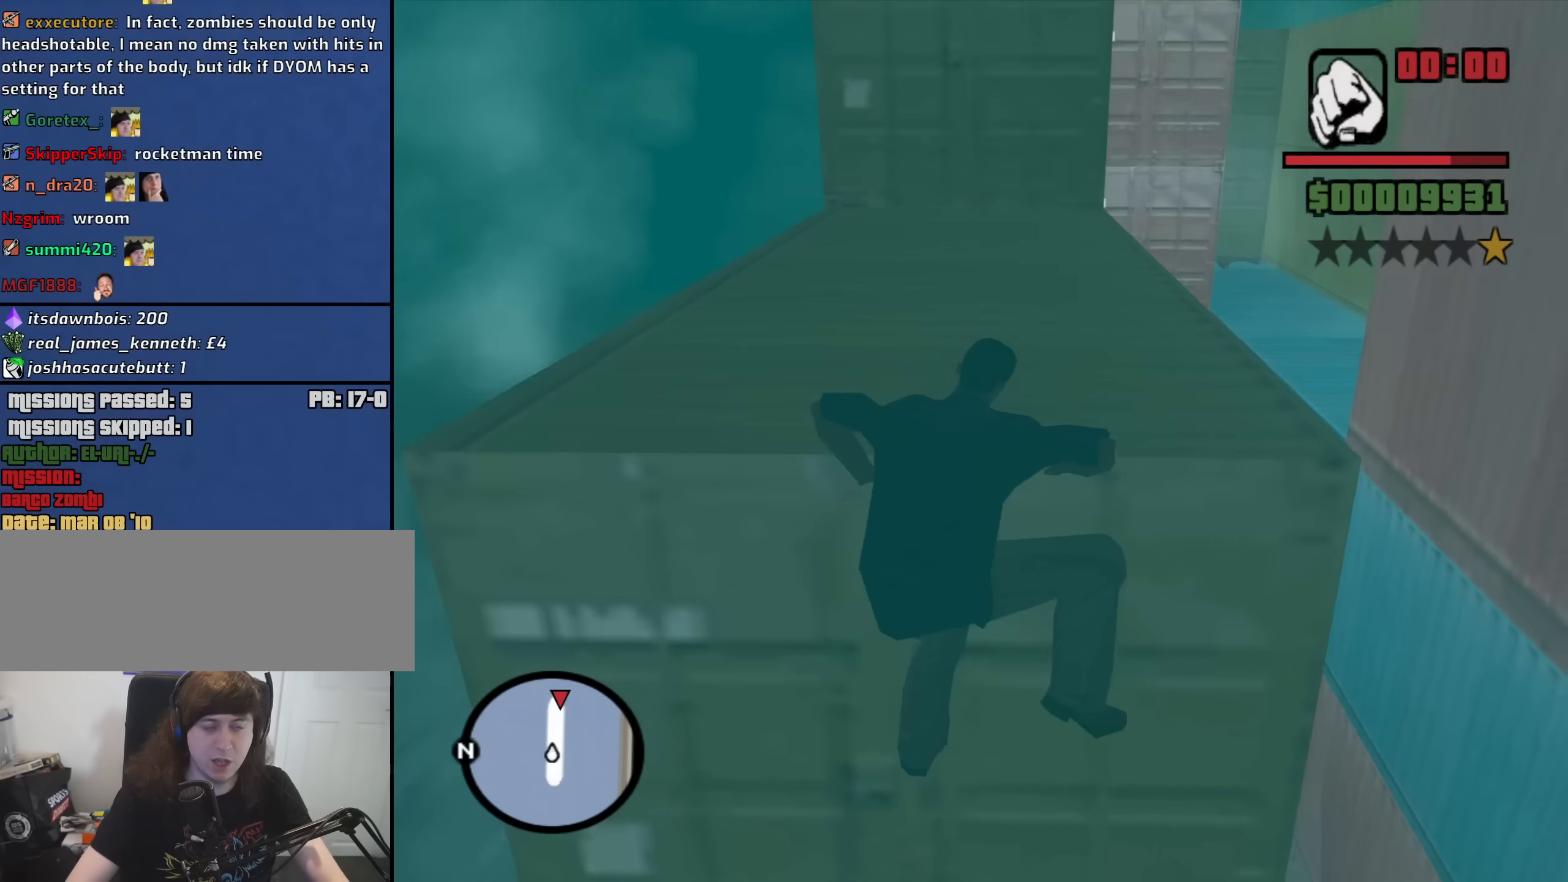
{"keys": ["w"], "mouse": [], "events": [[167, "space", "down"], [267, "space", "up"], [400, "space", "down"], [450, "space", "up"]]}
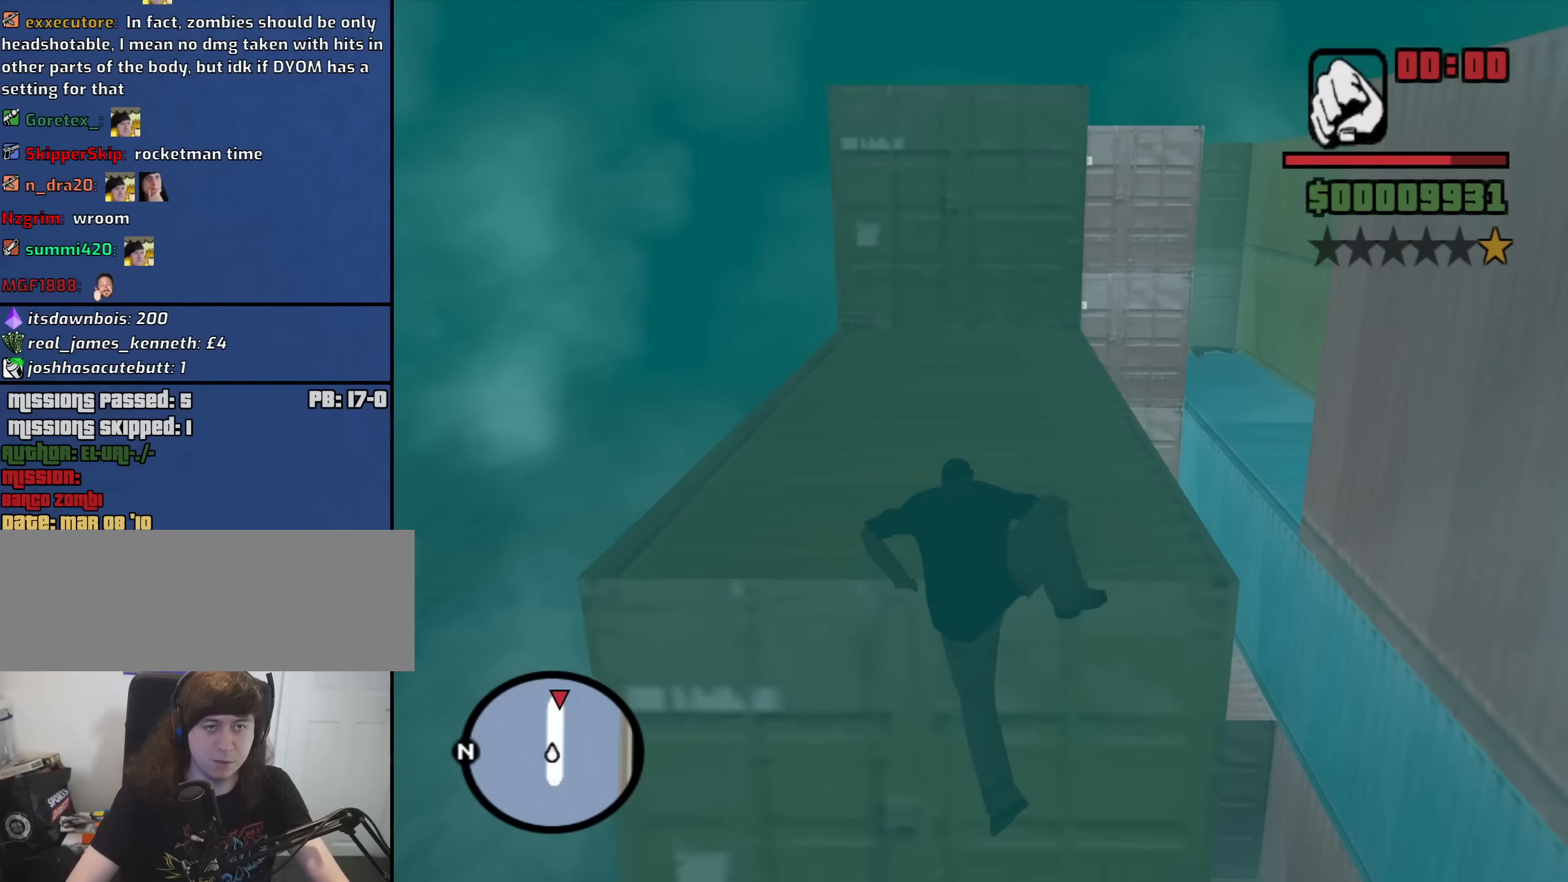
{"keys": ["w"], "mouse": [], "events": [[100, "space", "down"], [183, "space", "up"], [333, "space", "down"], [367, "space", "up"]]}
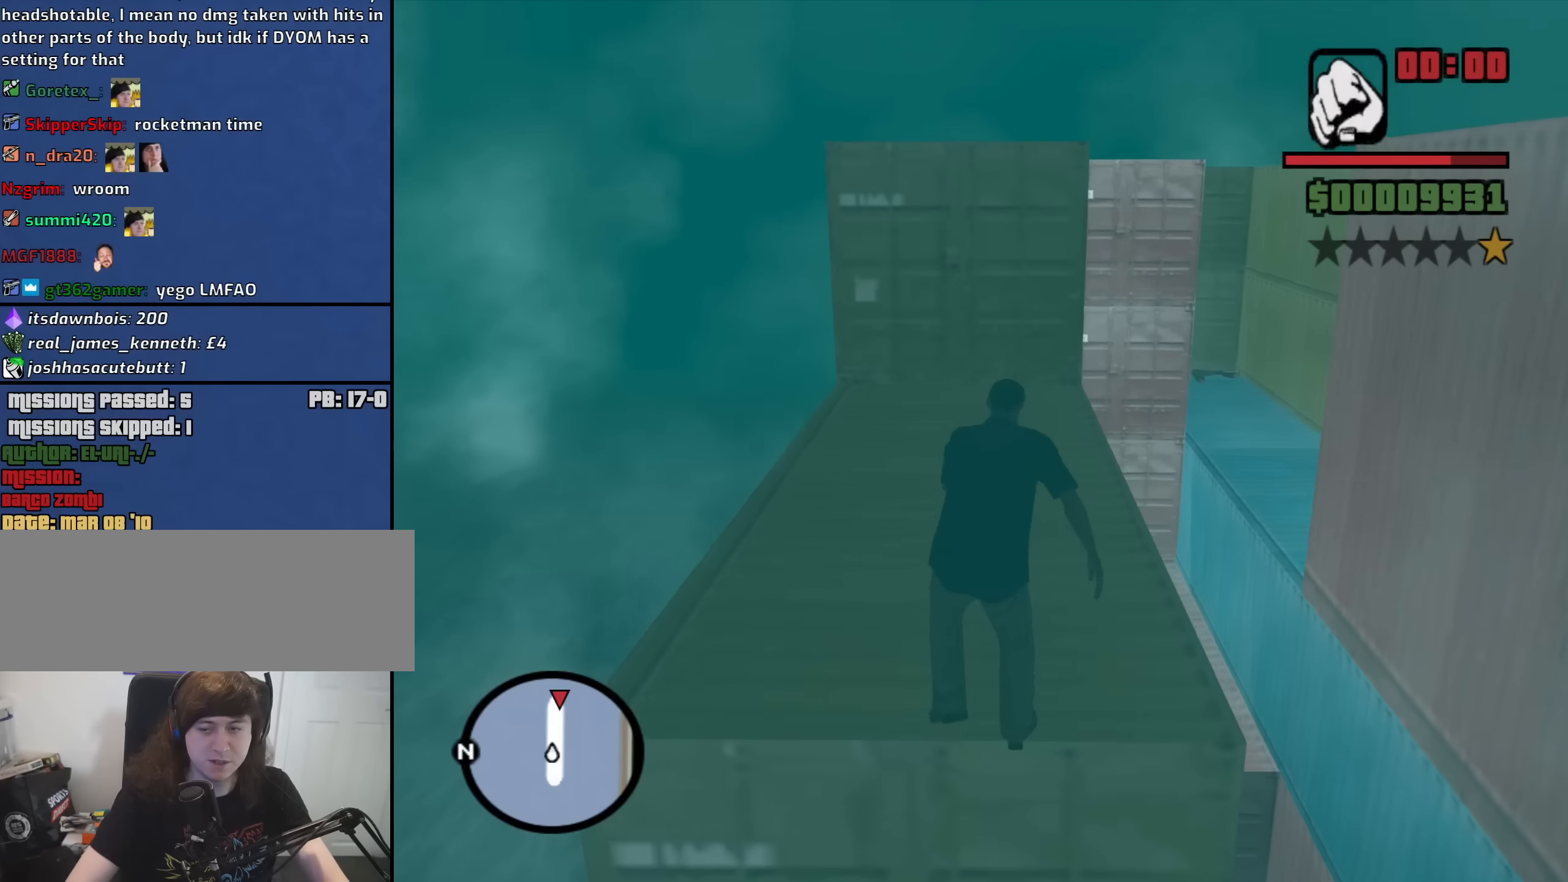
{"keys": ["space", "w"], "mouse": [], "events": [[17, "space", "down"], [117, "space", "up"], [250, "space", "down"], [300, "space", "up"], [433, "space", "down"]]}
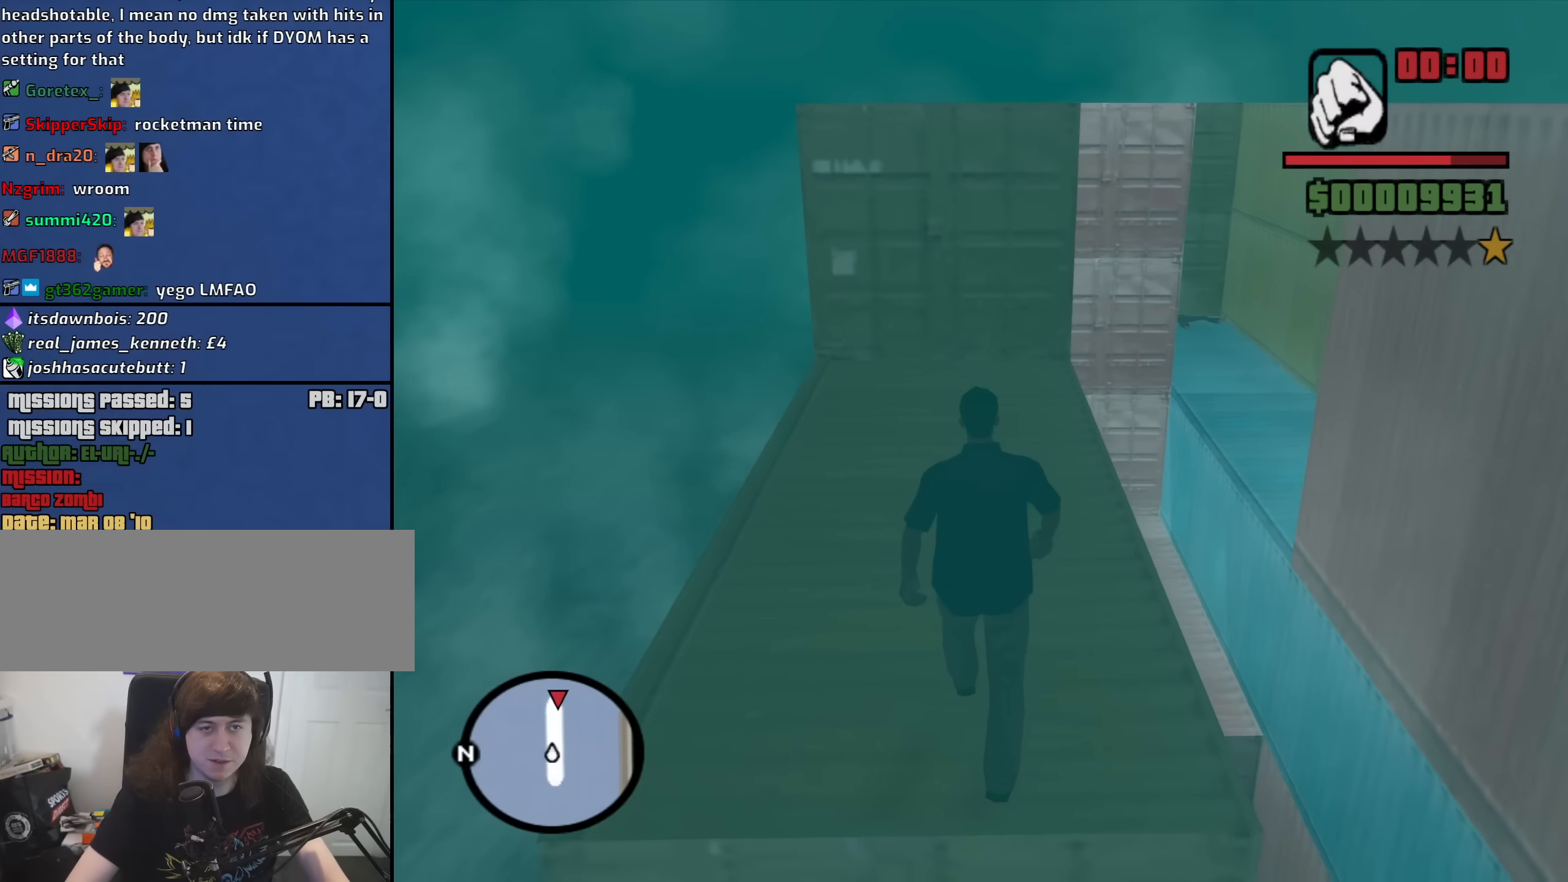
{"keys": ["shift", "w"], "mouse": [], "events": [[33, "space", "up"], [117, "space", "down"], [217, "space", "up"], [367, "shift", "down"]]}
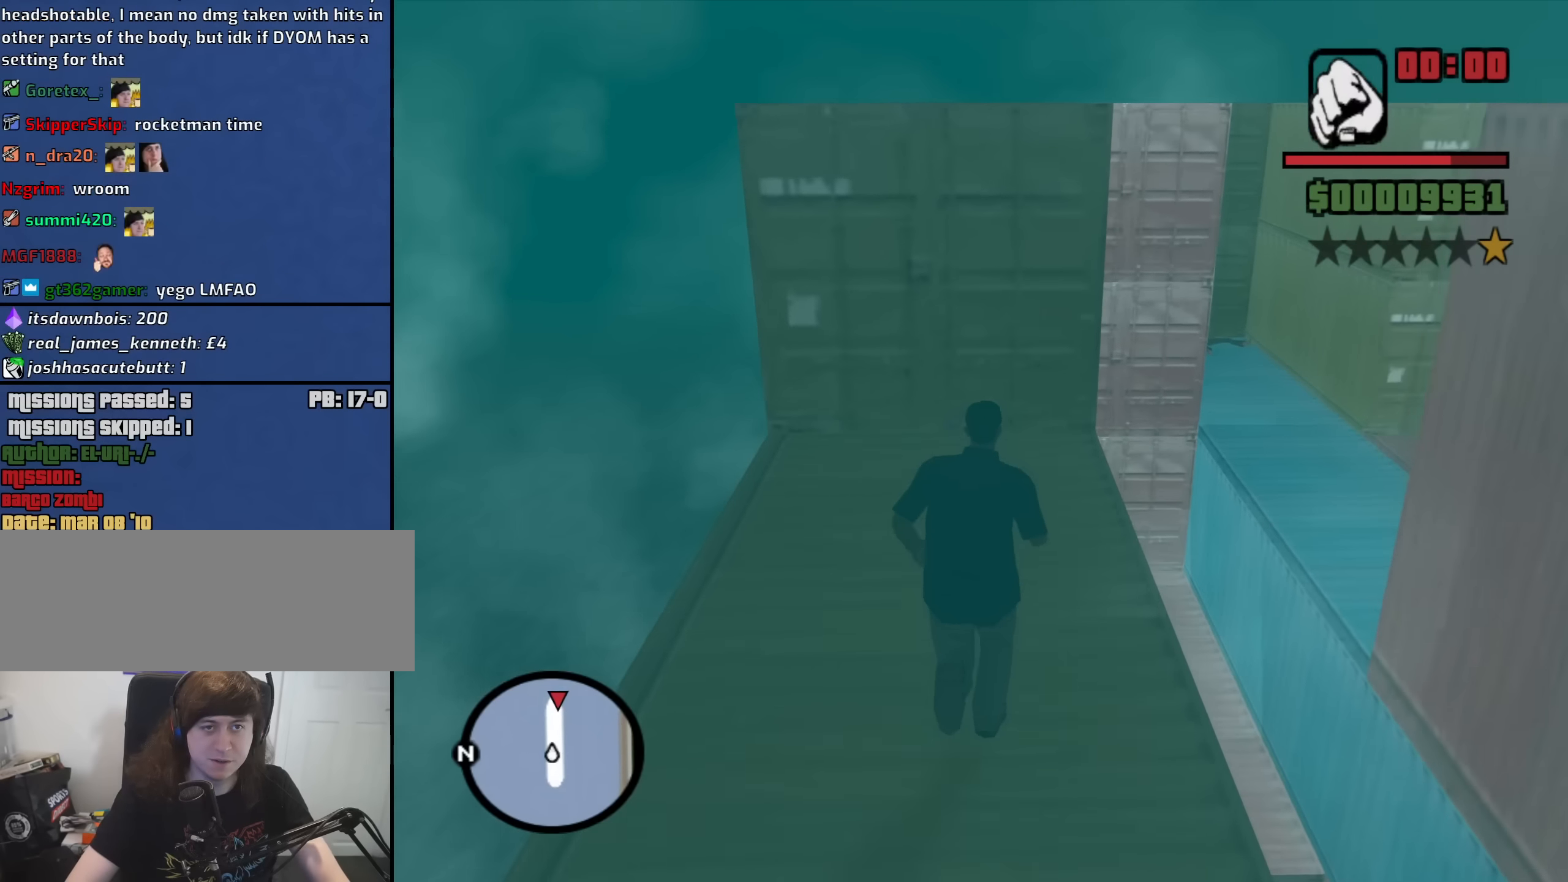
{"keys": ["shift", "w"], "mouse": [], "events": []}
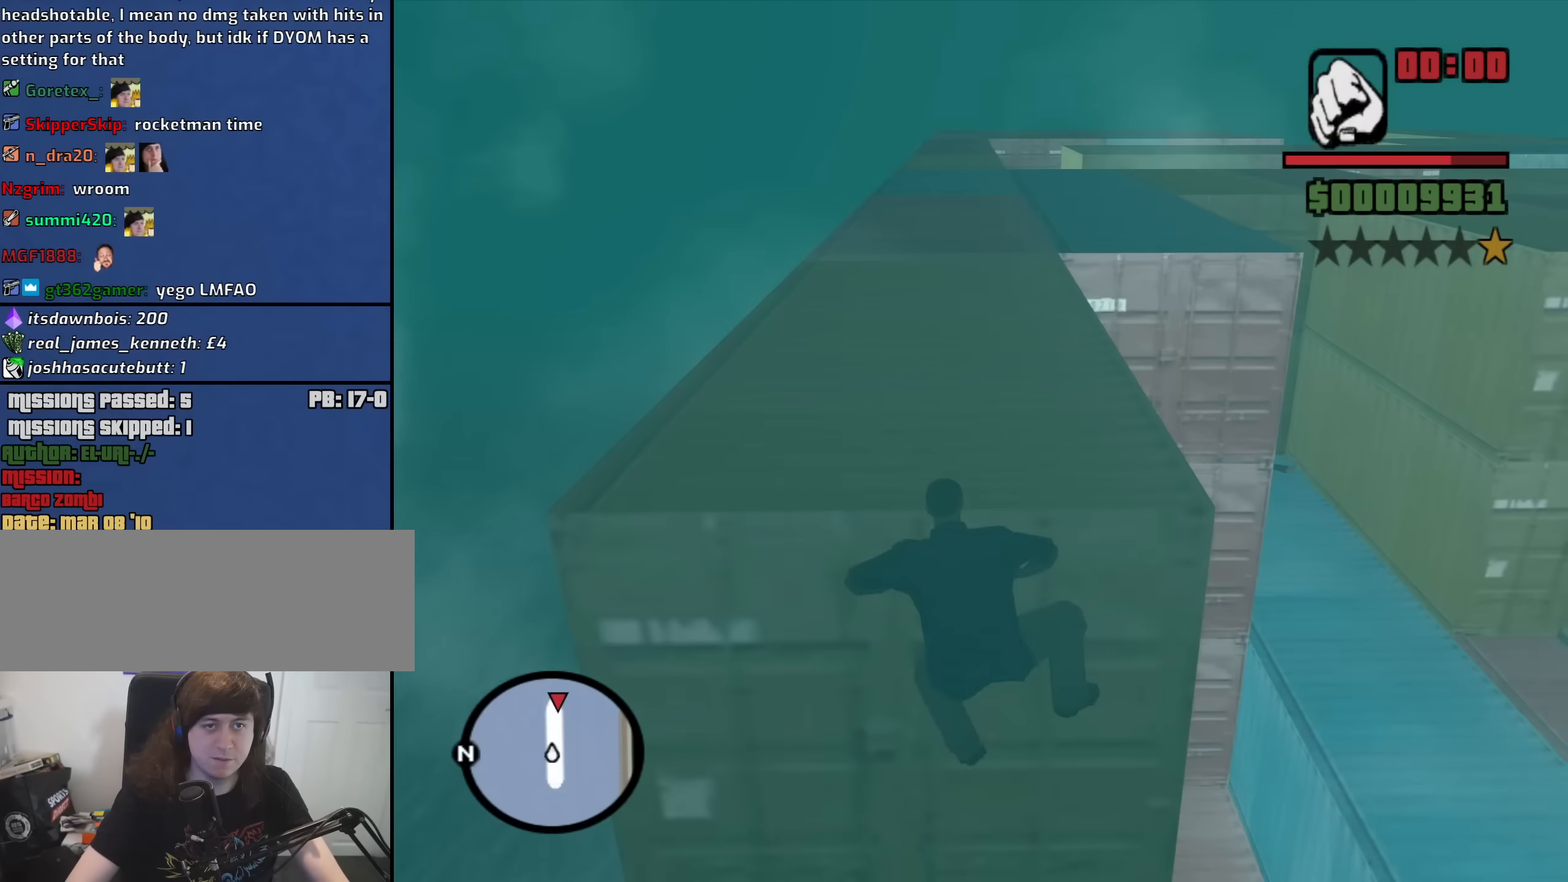
{"keys": ["w"], "mouse": [], "events": [[250, "shift", "up"], [383, "space", "down"], [483, "space", "up"]]}
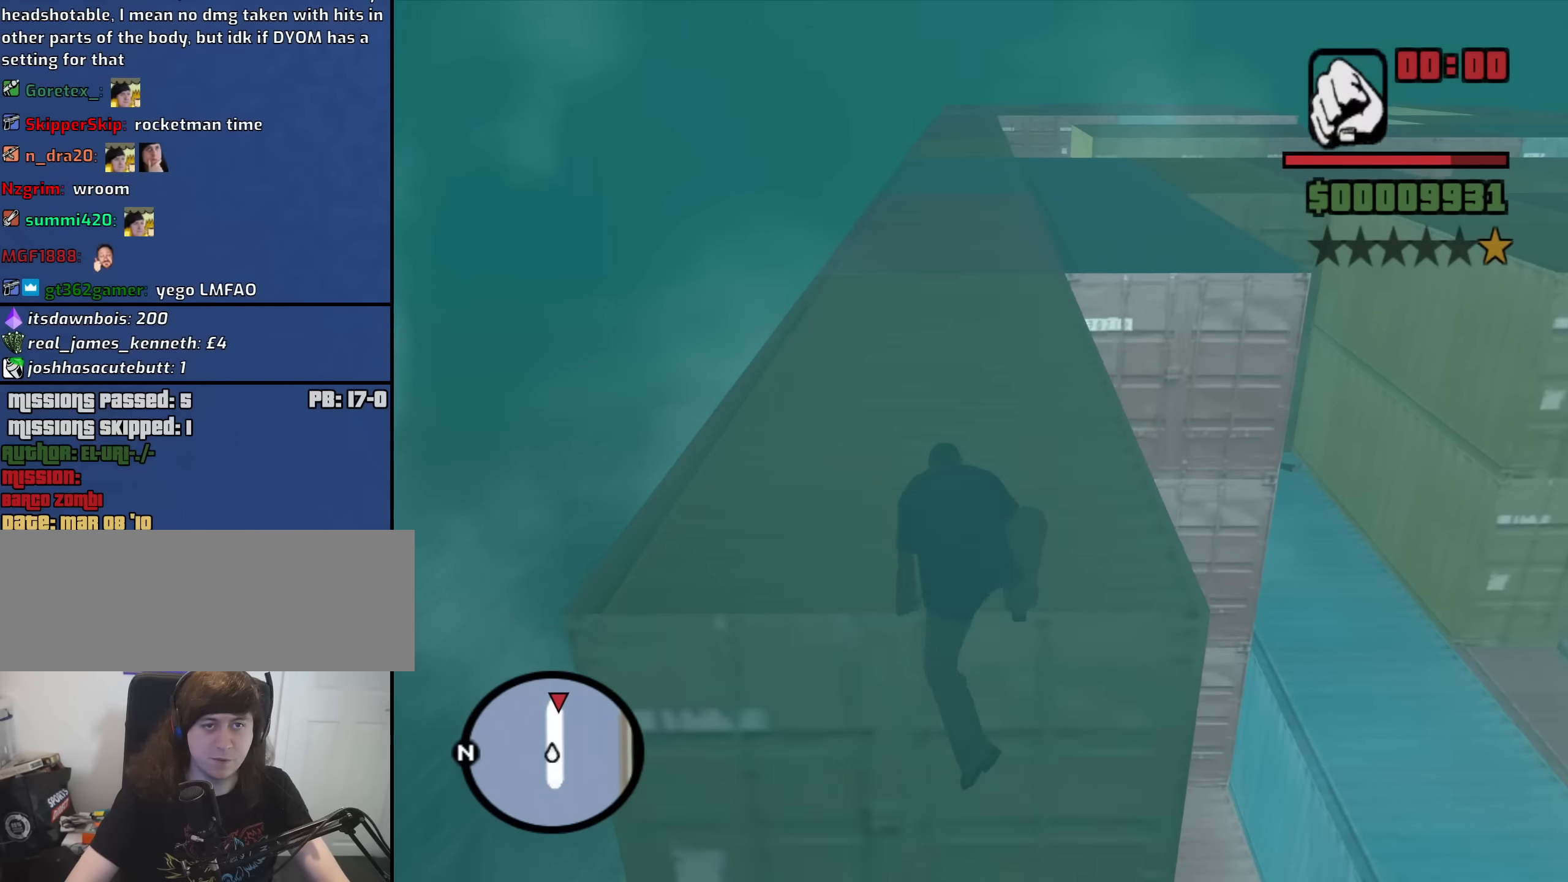
{"keys": ["w"], "mouse": [], "events": [[133, "space", "down"], [217, "space", "up"], [317, "space", "down"], [400, "space", "up"]]}